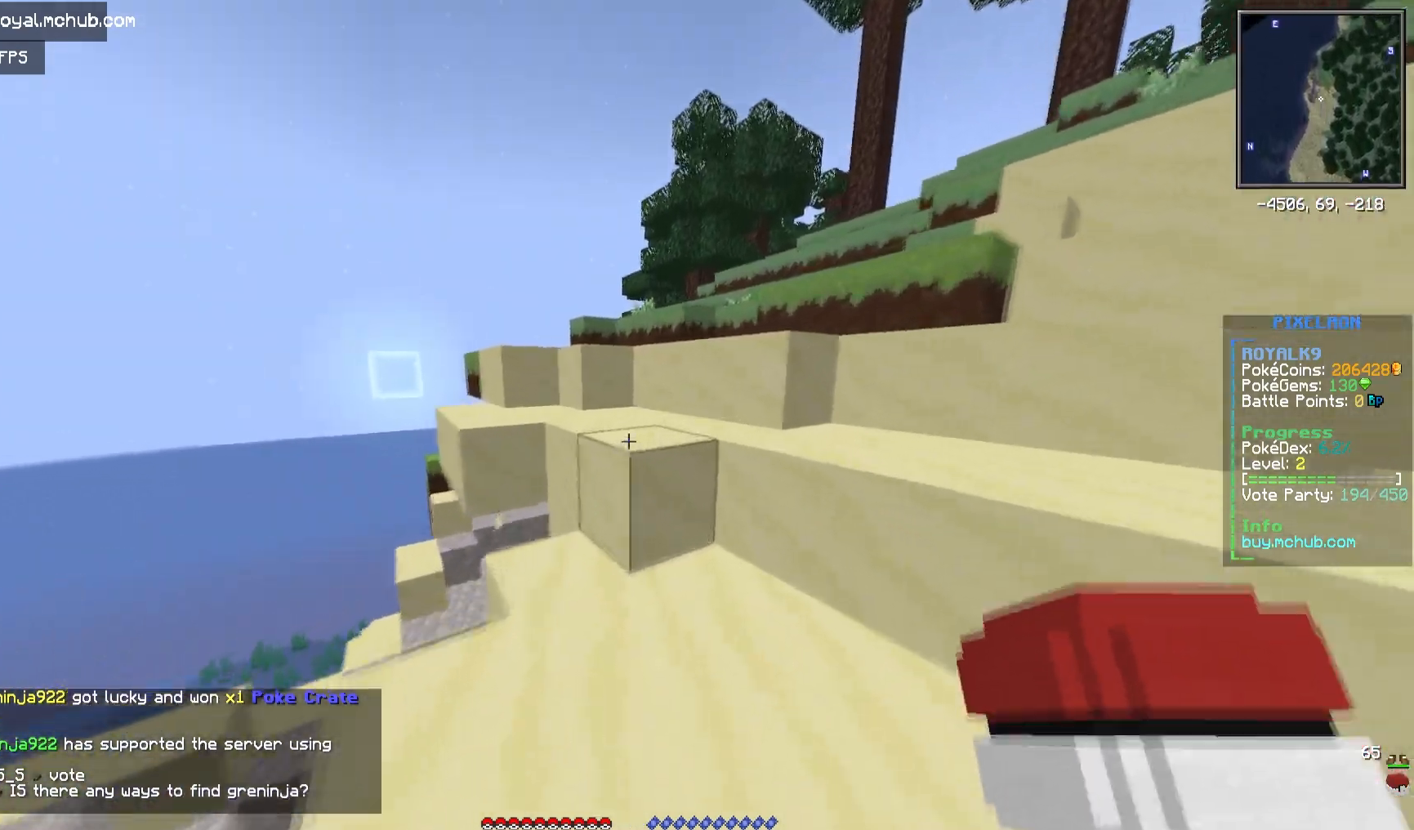
Gameplay with keyboard and mouse; each line is a JSON object with the keys and mouse buttons held at the frame after it. "events" lists presses ("down") and releases ("up") of "a", "d", "s", "space", "w", "mouse_left" and "mouse_right" between this image and that frame as [ms after this image, input, new state], when the widget could be followed in between. "mouse_left", "mouse_right" = the "left", "right" buttons of the "mouse" list. No other keys are recorded. Fast repeated clicks can show as one long hold. Mouse movement is not recorded.
{"keys": ["space", "w"], "mouse": [], "events": [[83, "space", "down"], [433, "space", "up"], [483, "space", "down"]]}
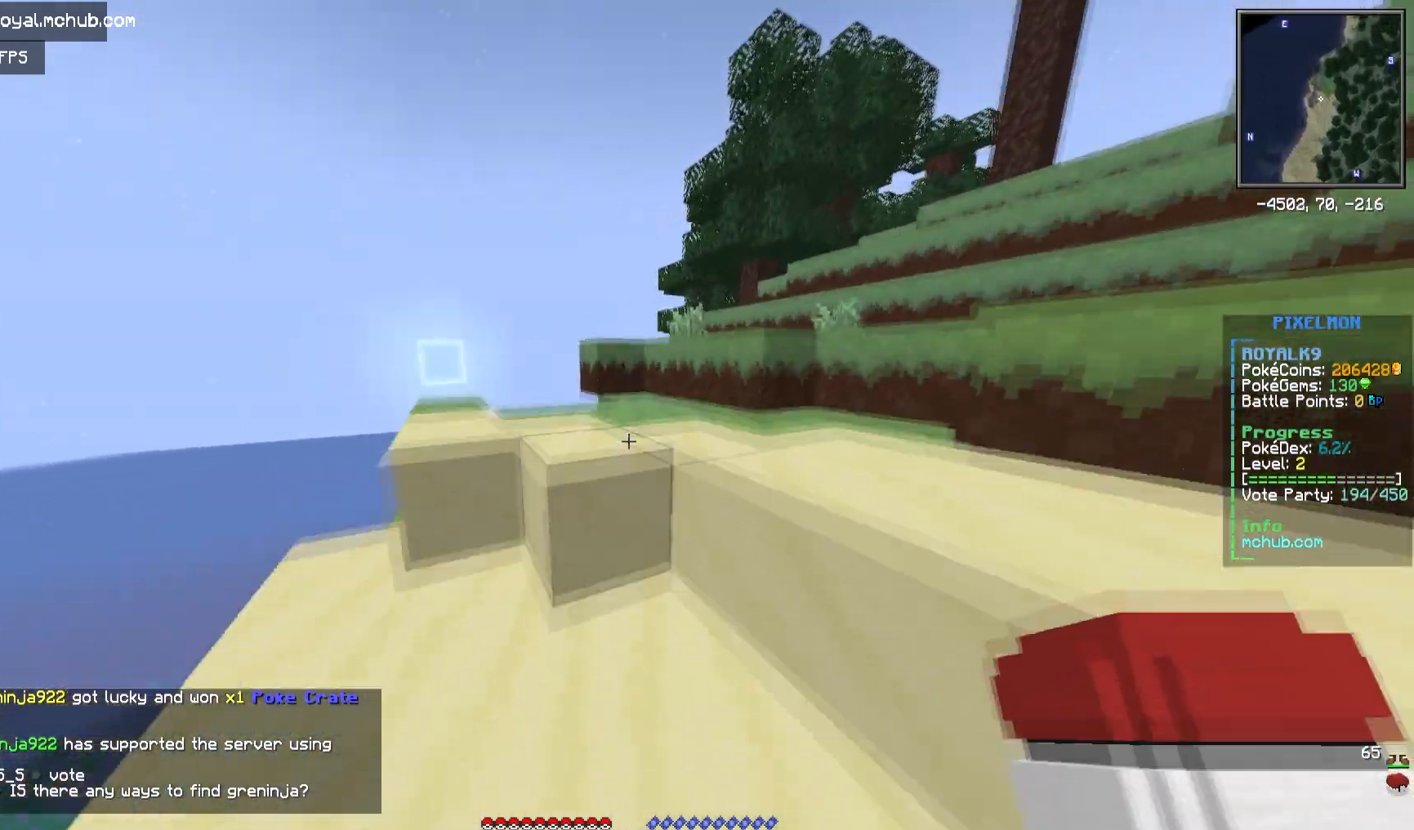
{"keys": ["space", "w"], "mouse": [], "events": [[367, "space", "up"], [417, "space", "down"]]}
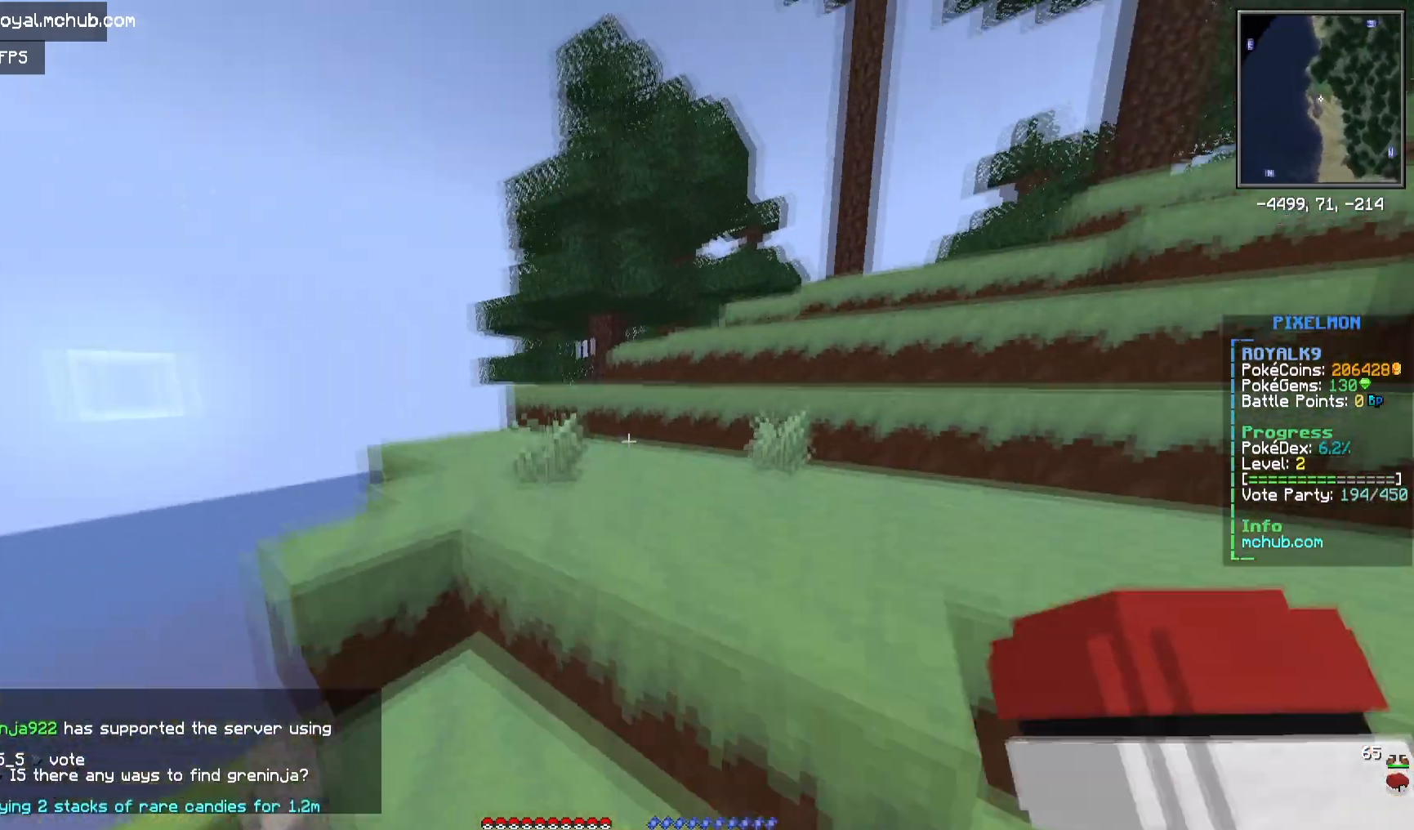
{"keys": ["space", "w"], "mouse": [], "events": [[50, "d", "down"], [333, "space", "up"], [433, "d", "up"], [500, "space", "down"]]}
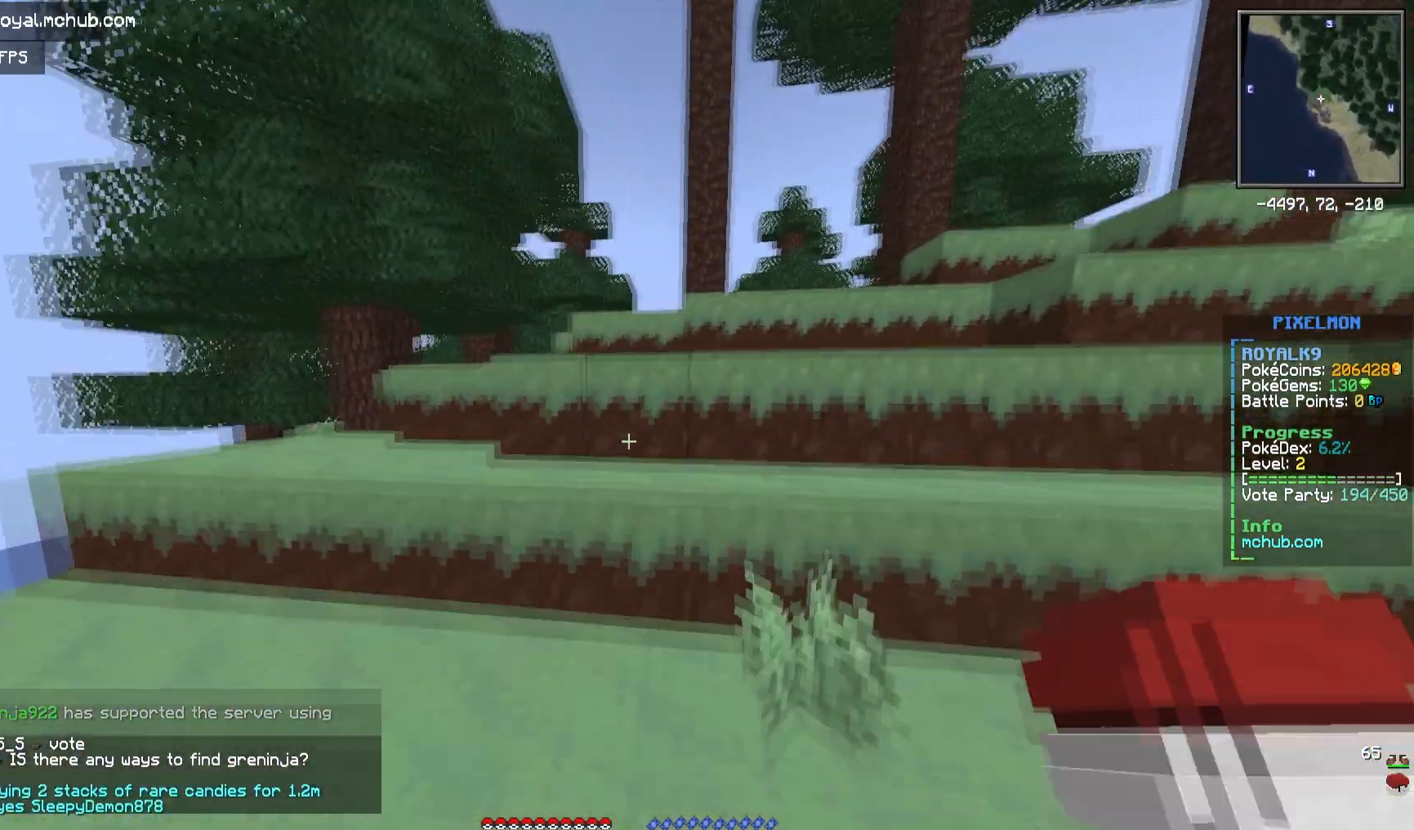
{"keys": ["space", "w"], "mouse": [], "events": [[333, "space", "up"], [433, "space", "down"]]}
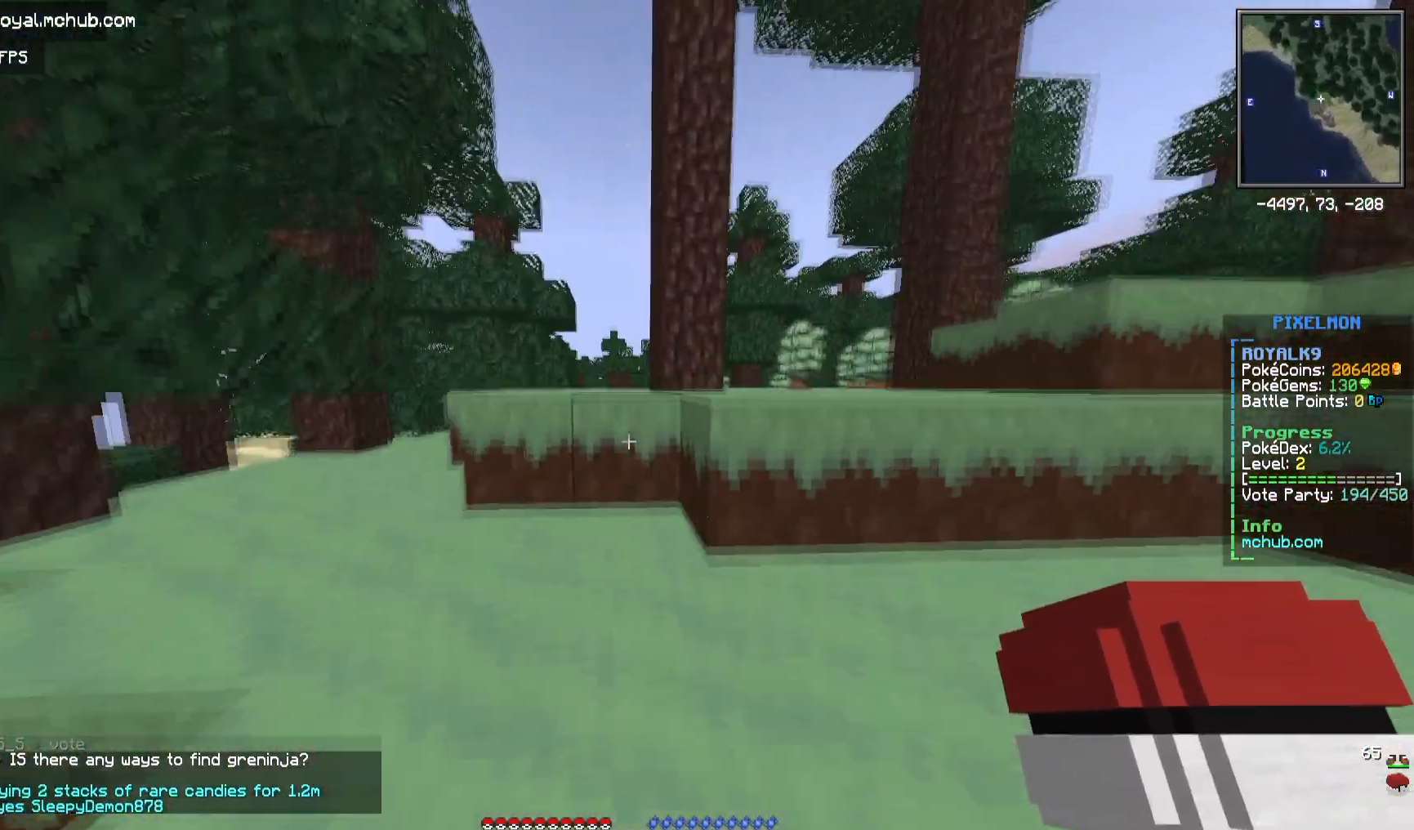
{"keys": ["w"], "mouse": [], "events": [[283, "space", "up"]]}
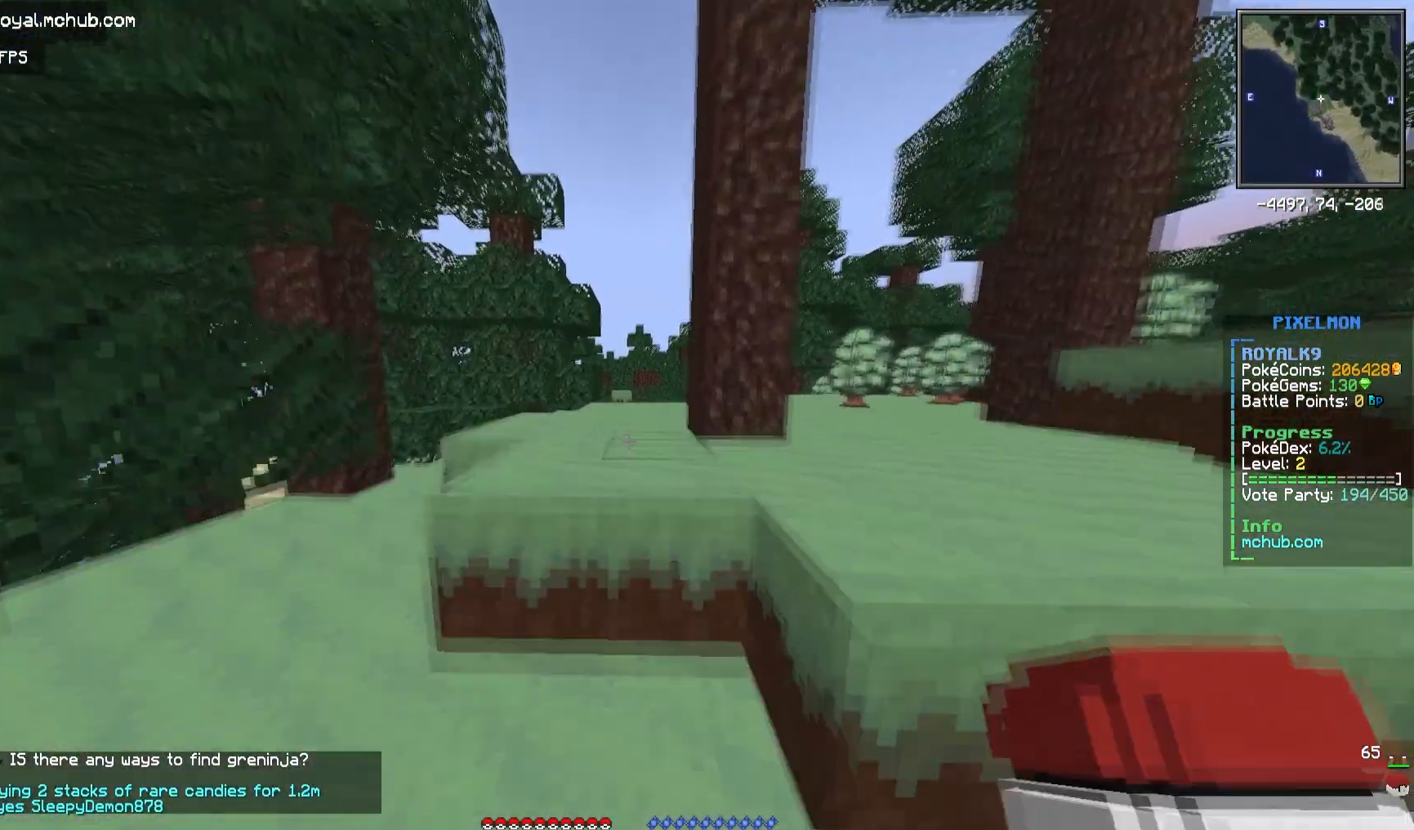
{"keys": ["w"], "mouse": [], "events": [[33, "space", "down"], [350, "space", "up"]]}
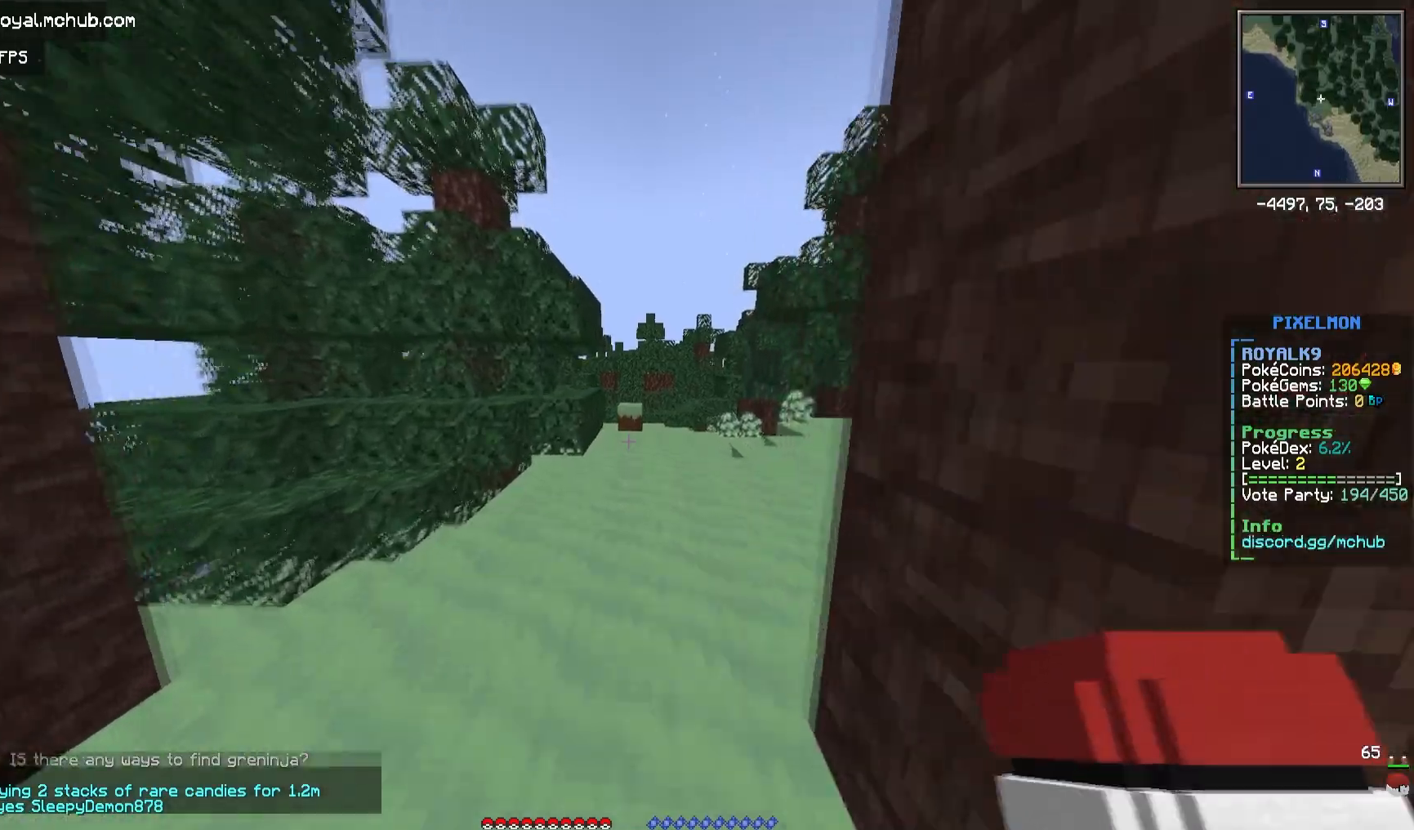
{"keys": ["w"], "mouse": [], "events": []}
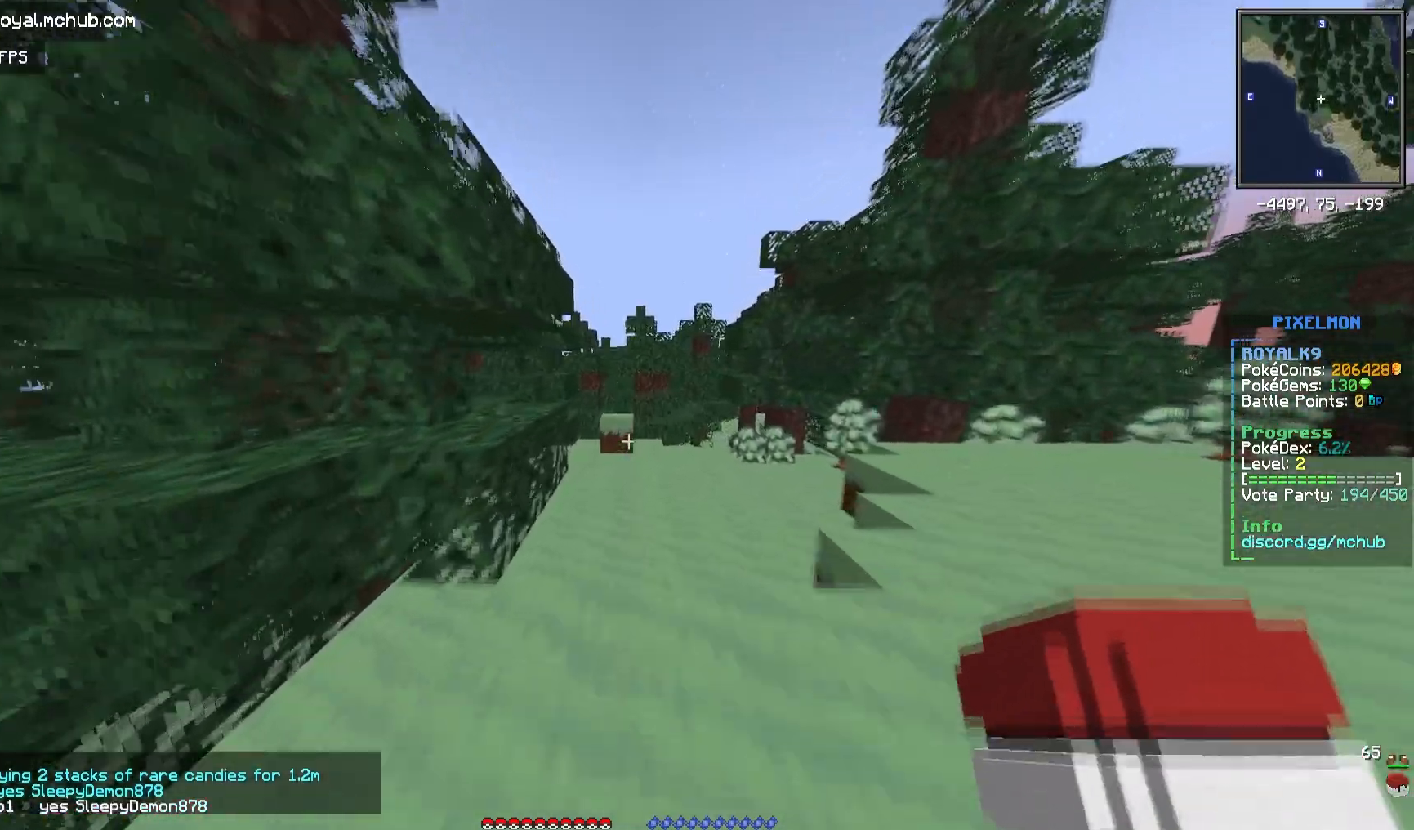
{"keys": ["w"], "mouse": [], "events": []}
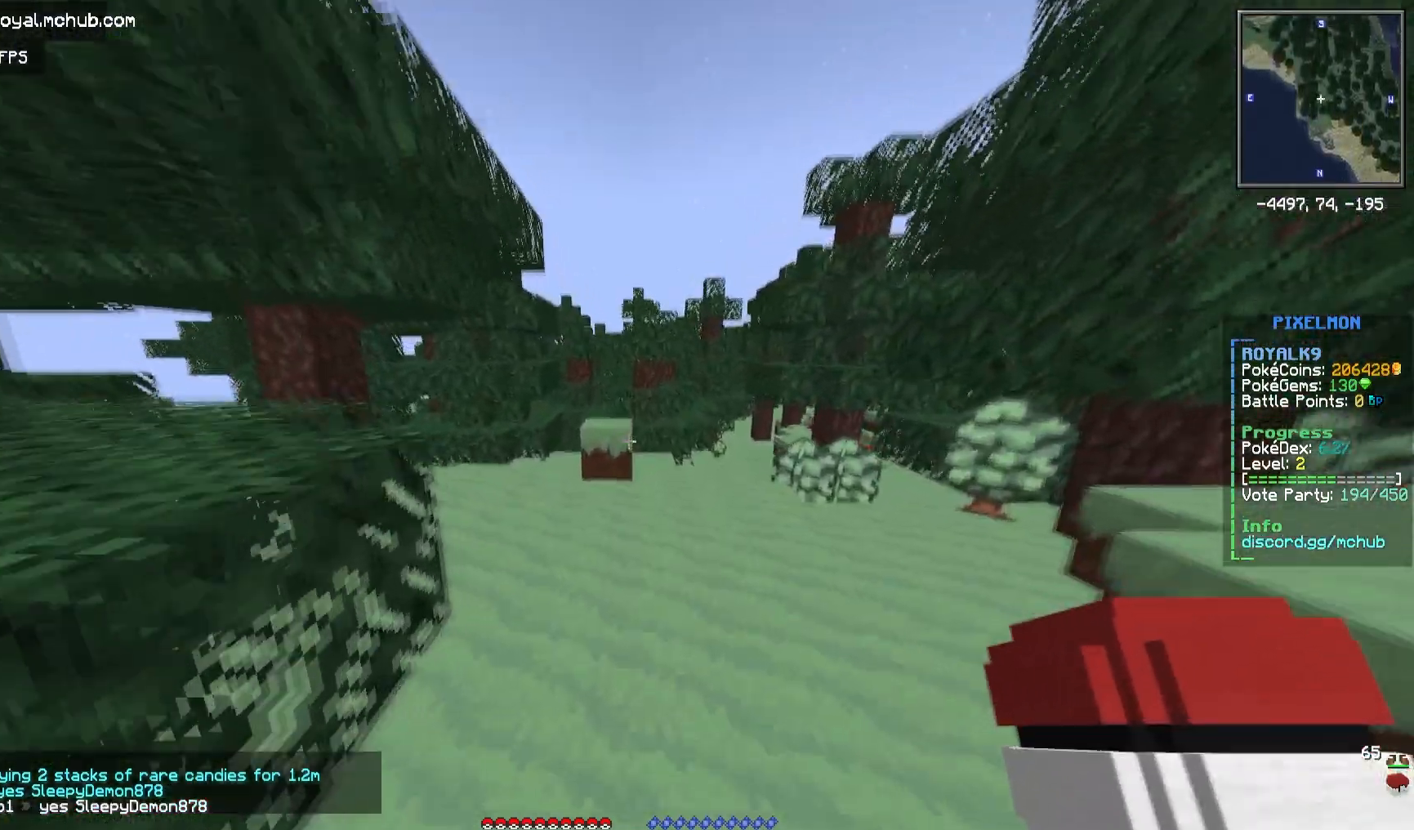
{"keys": ["d", "w"], "mouse": [], "events": [[183, "a", "down"], [417, "a", "up"], [483, "d", "down"]]}
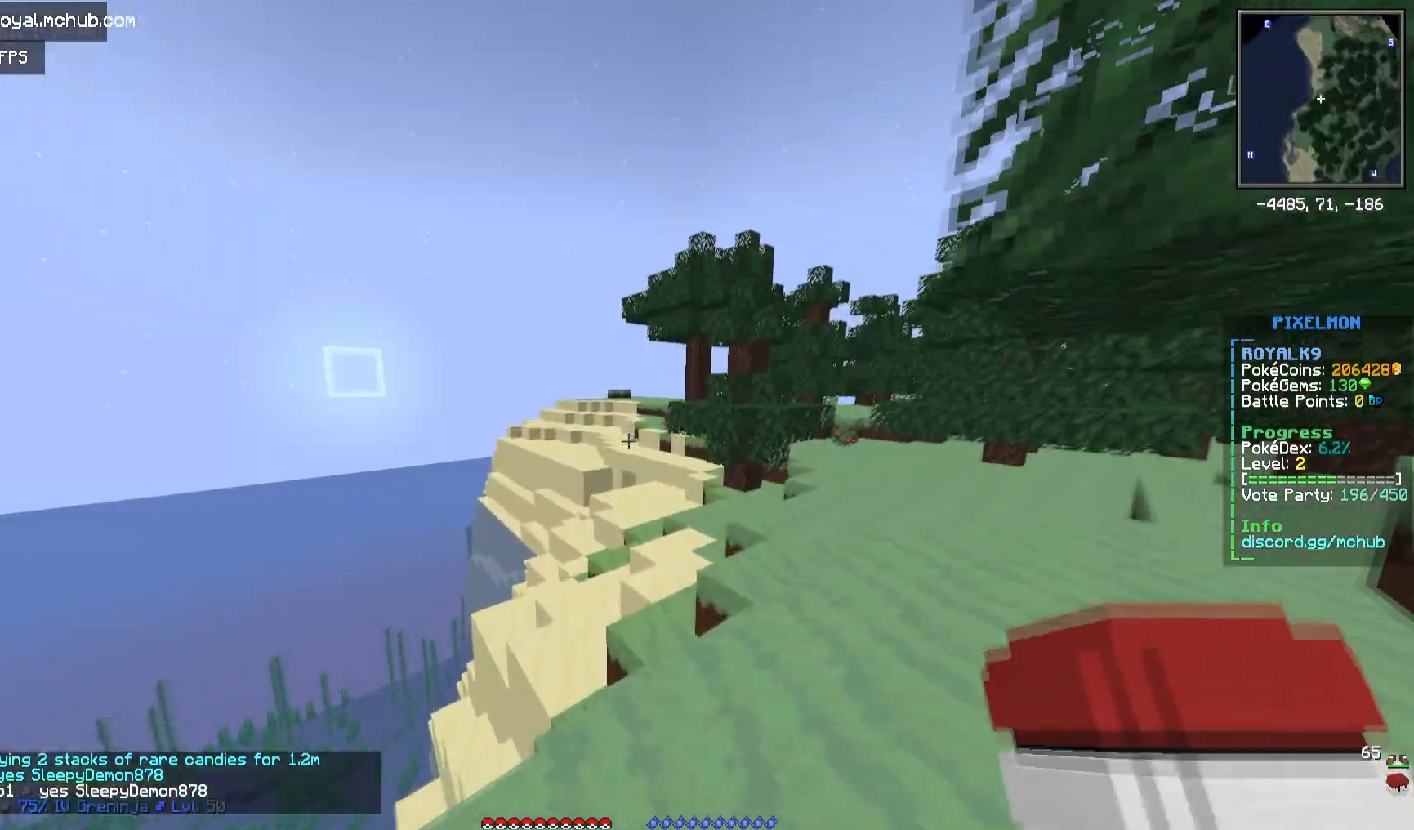
{"keys": ["d", "w"], "mouse": [], "events": [[383, "d", "up"], [433, "d", "down"]]}
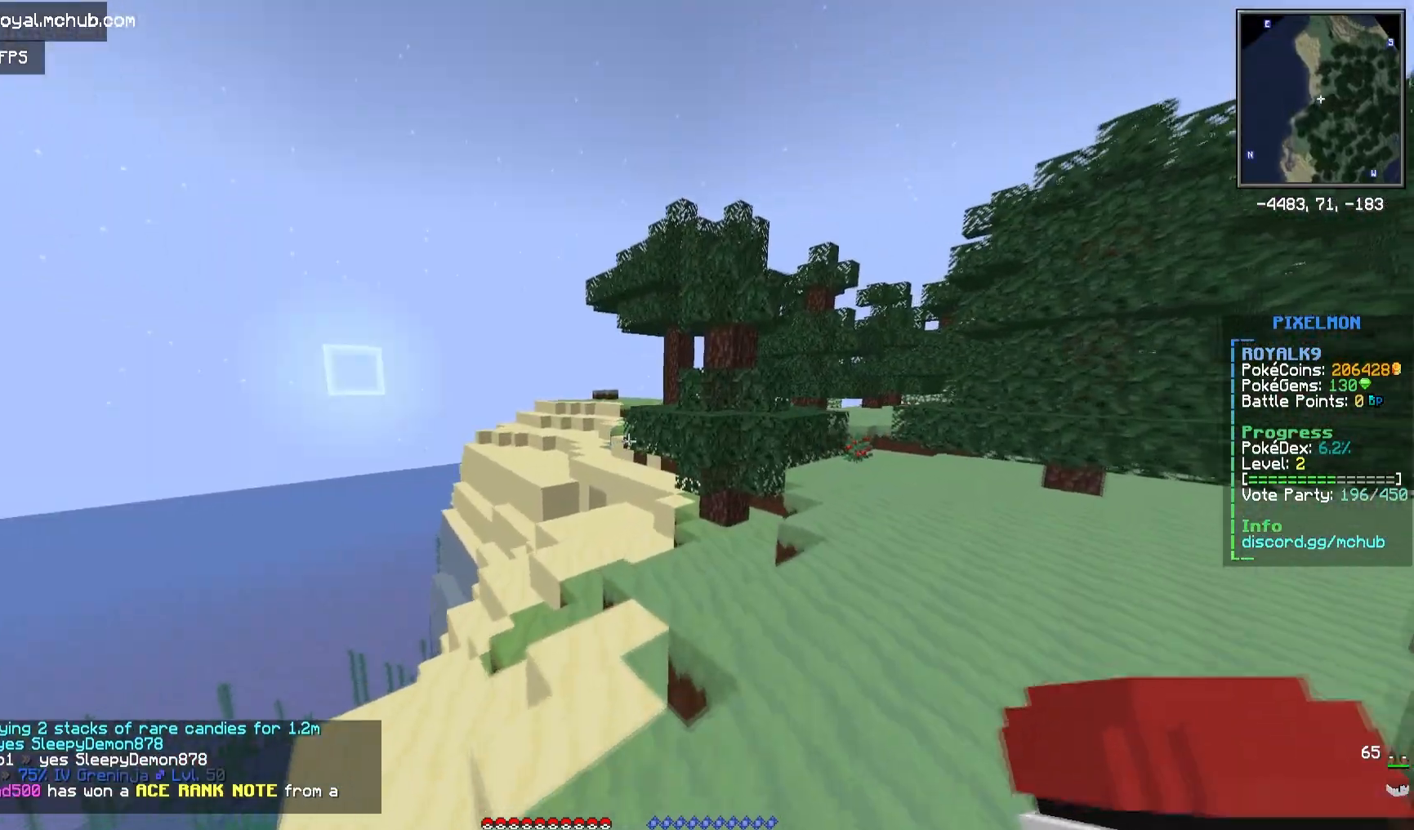
{"keys": ["space", "w"], "mouse": [], "events": [[183, "d", "up"], [367, "space", "down"]]}
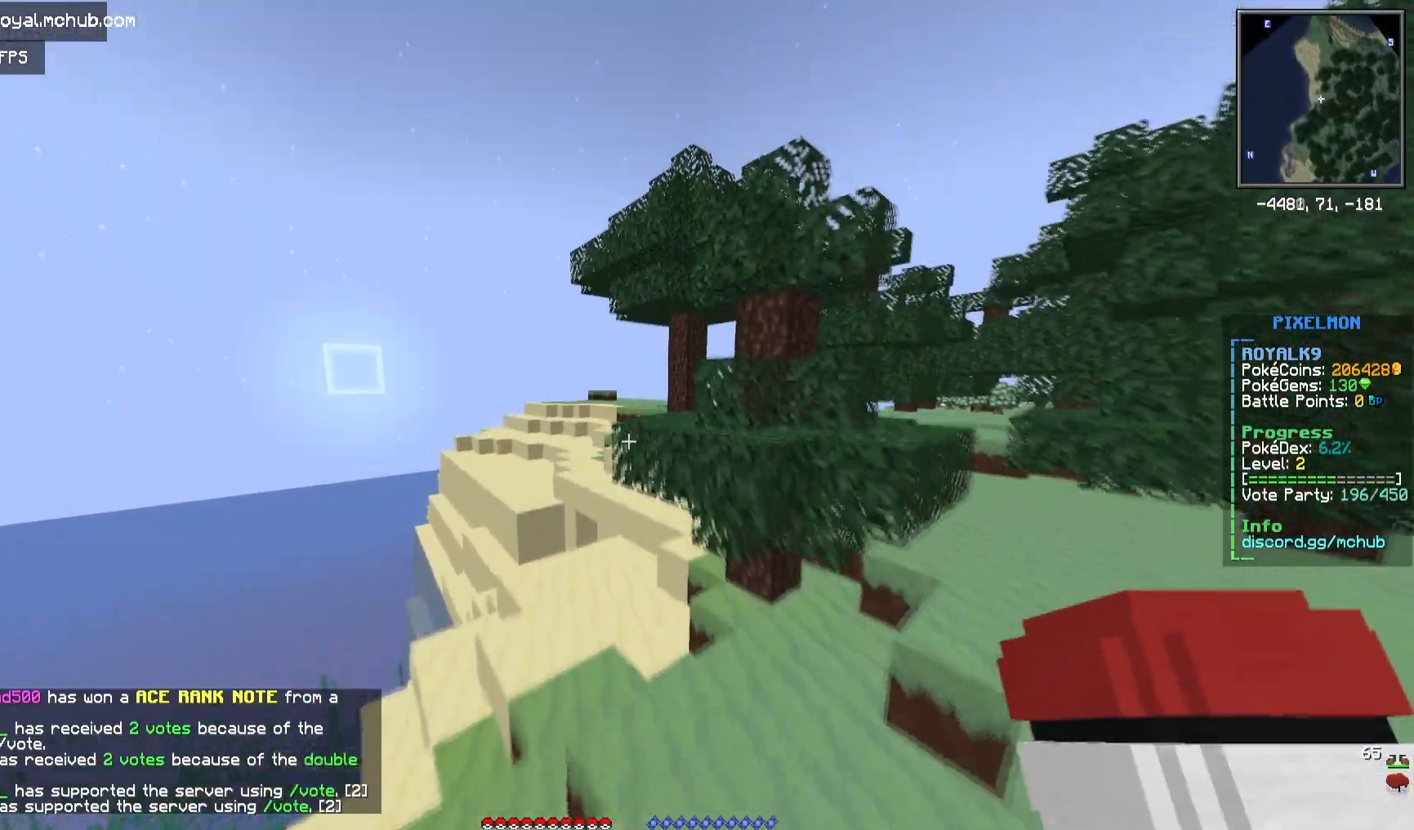
{"keys": ["a", "w"], "mouse": [], "events": [[150, "a", "down"], [500, "space", "up"]]}
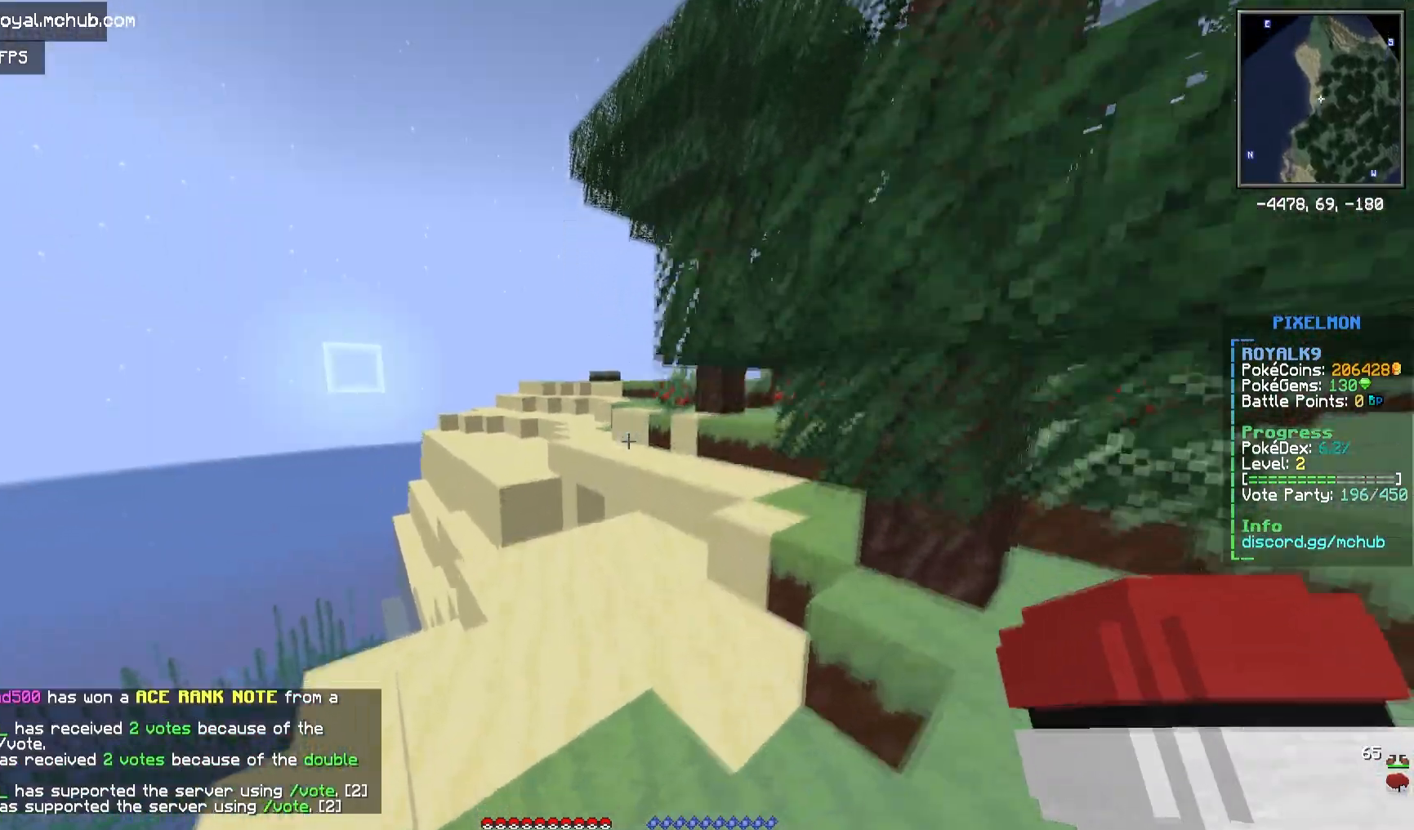
{"keys": ["w"], "mouse": [], "events": [[183, "a", "up"]]}
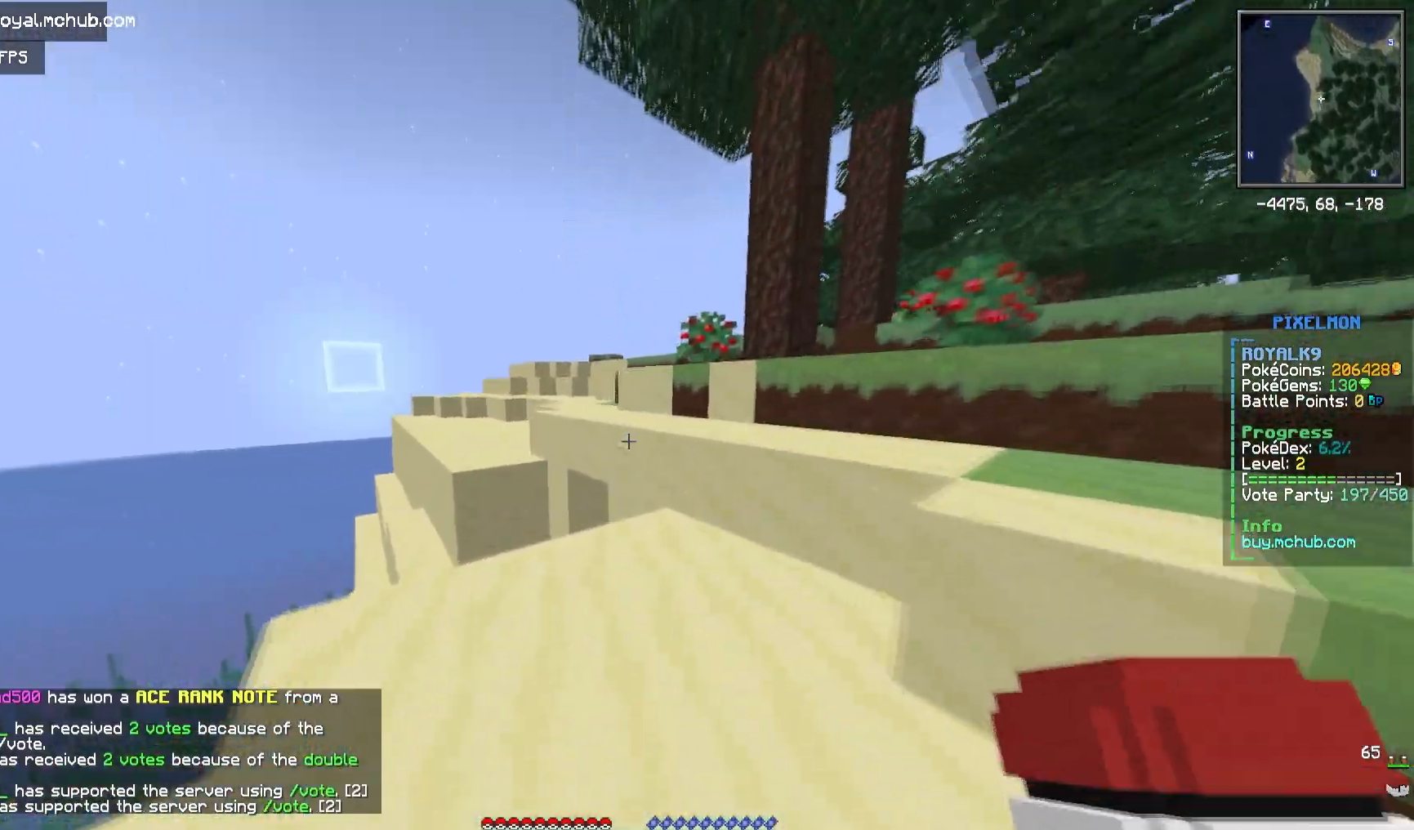
{"keys": ["d", "space", "w"], "mouse": [], "events": [[400, "d", "down"], [450, "space", "down"]]}
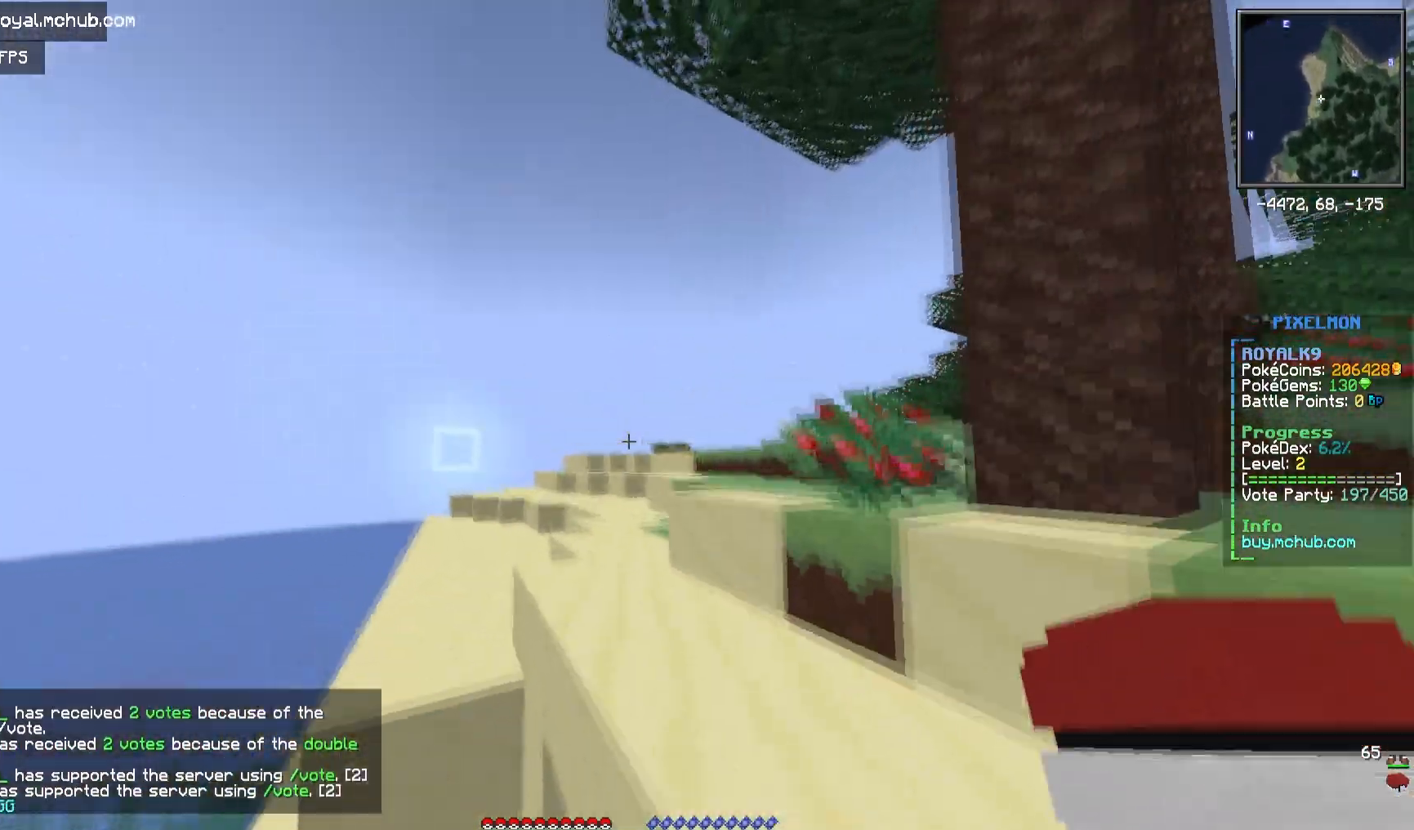
{"keys": [], "mouse": []}
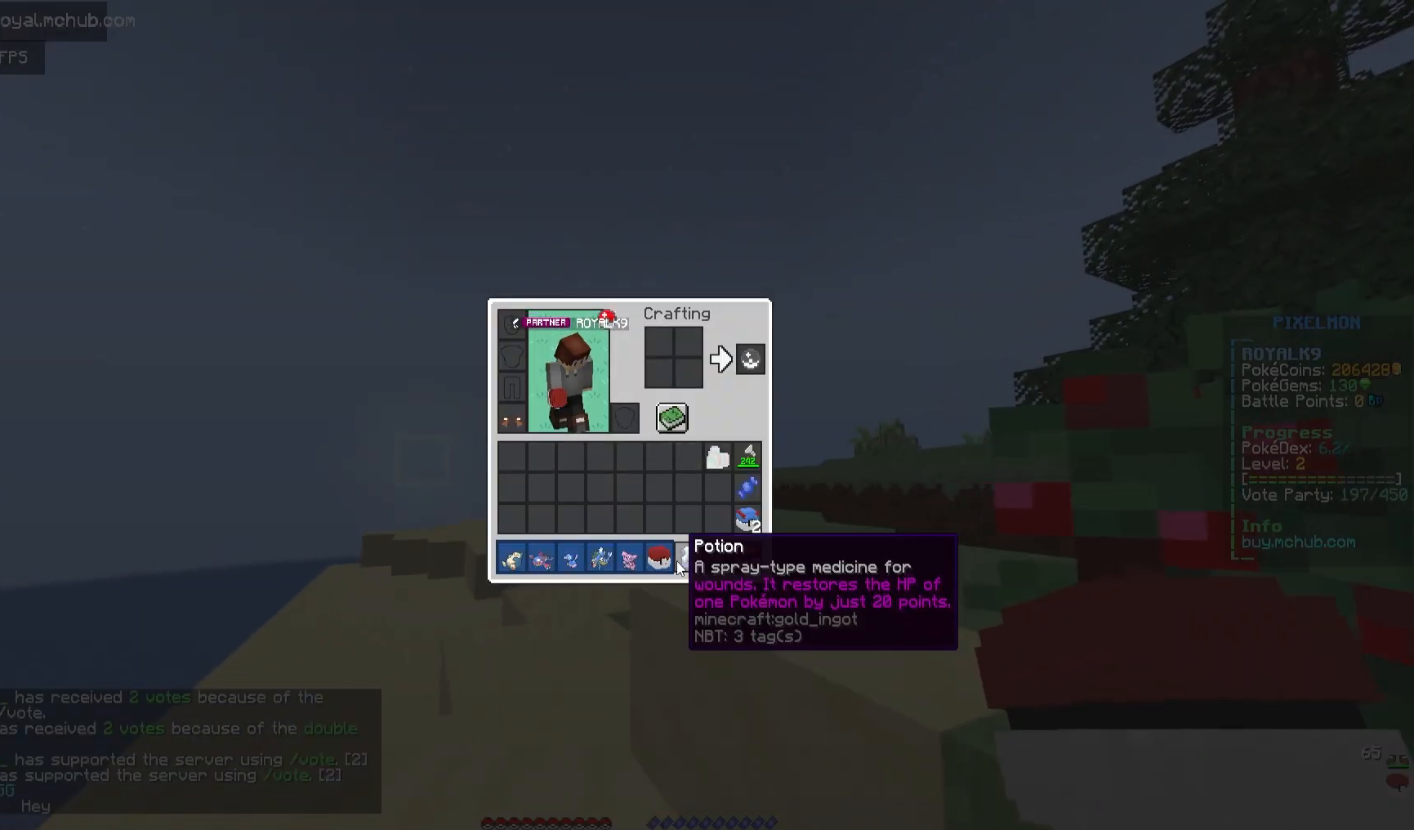
{"keys": [], "mouse": [], "events": []}
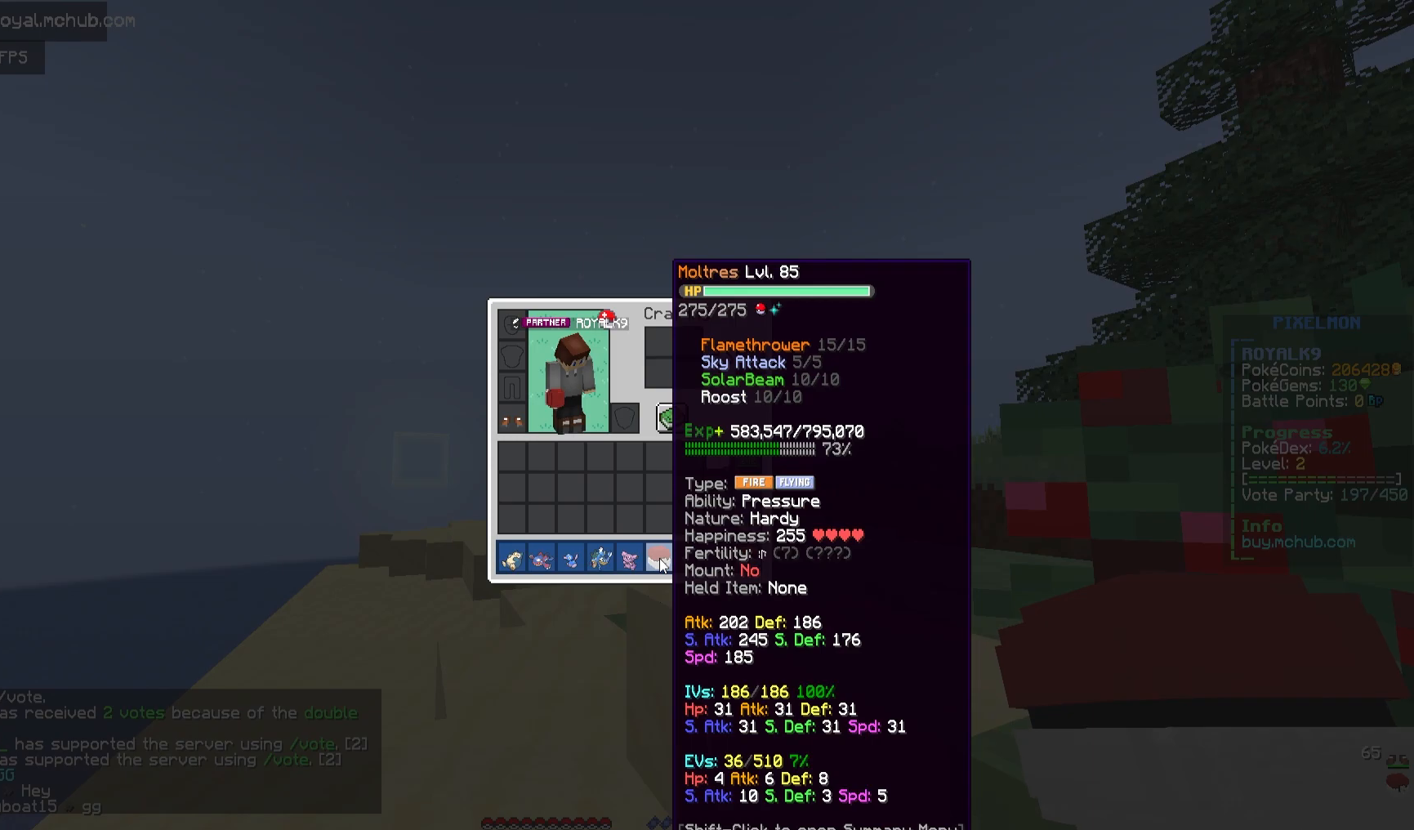
{"keys": ["a", "w"], "mouse": [], "events": [[317, "w", "down"], [367, "a", "down"]]}
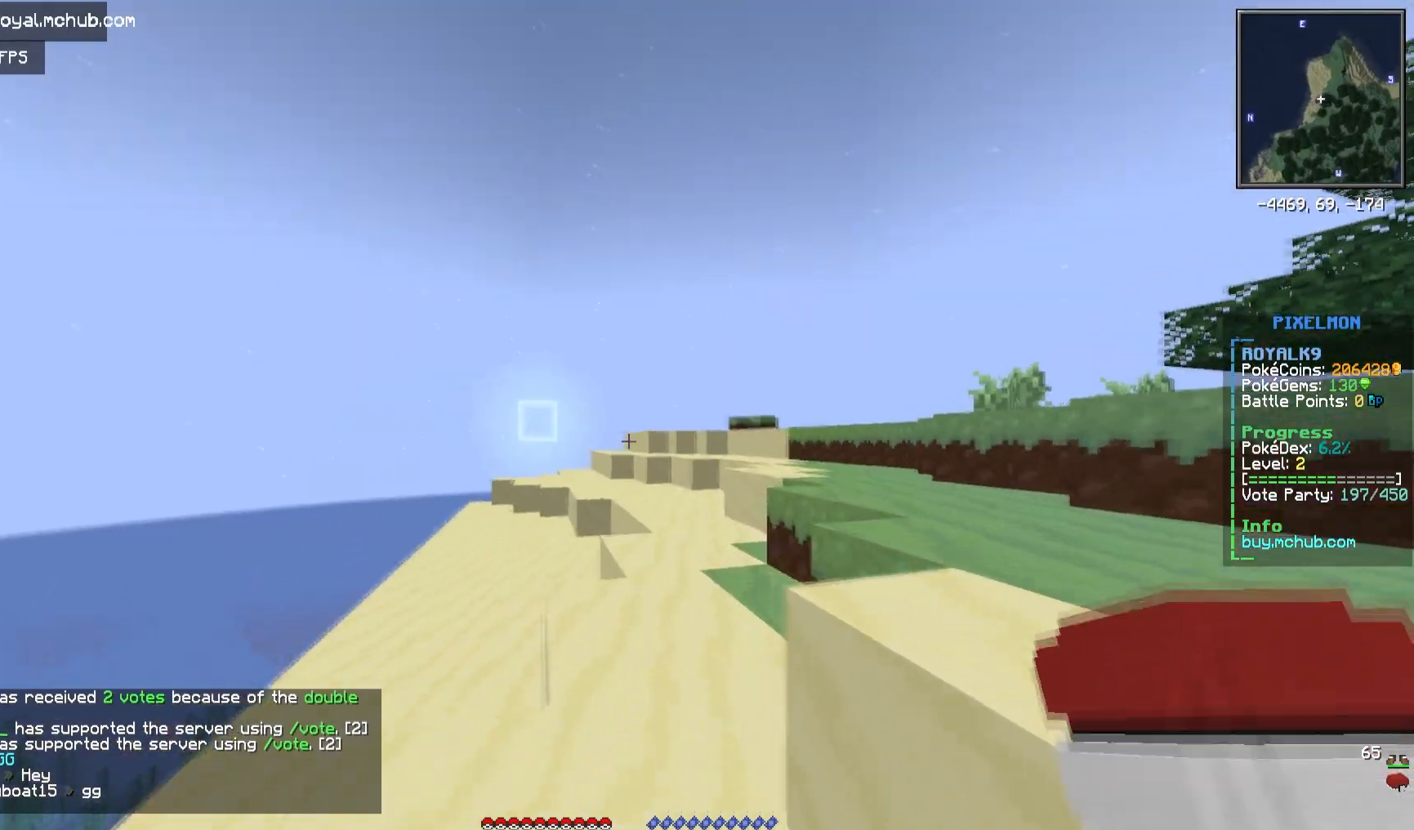
{"keys": ["w"], "mouse": [], "events": [[117, "a", "up"]]}
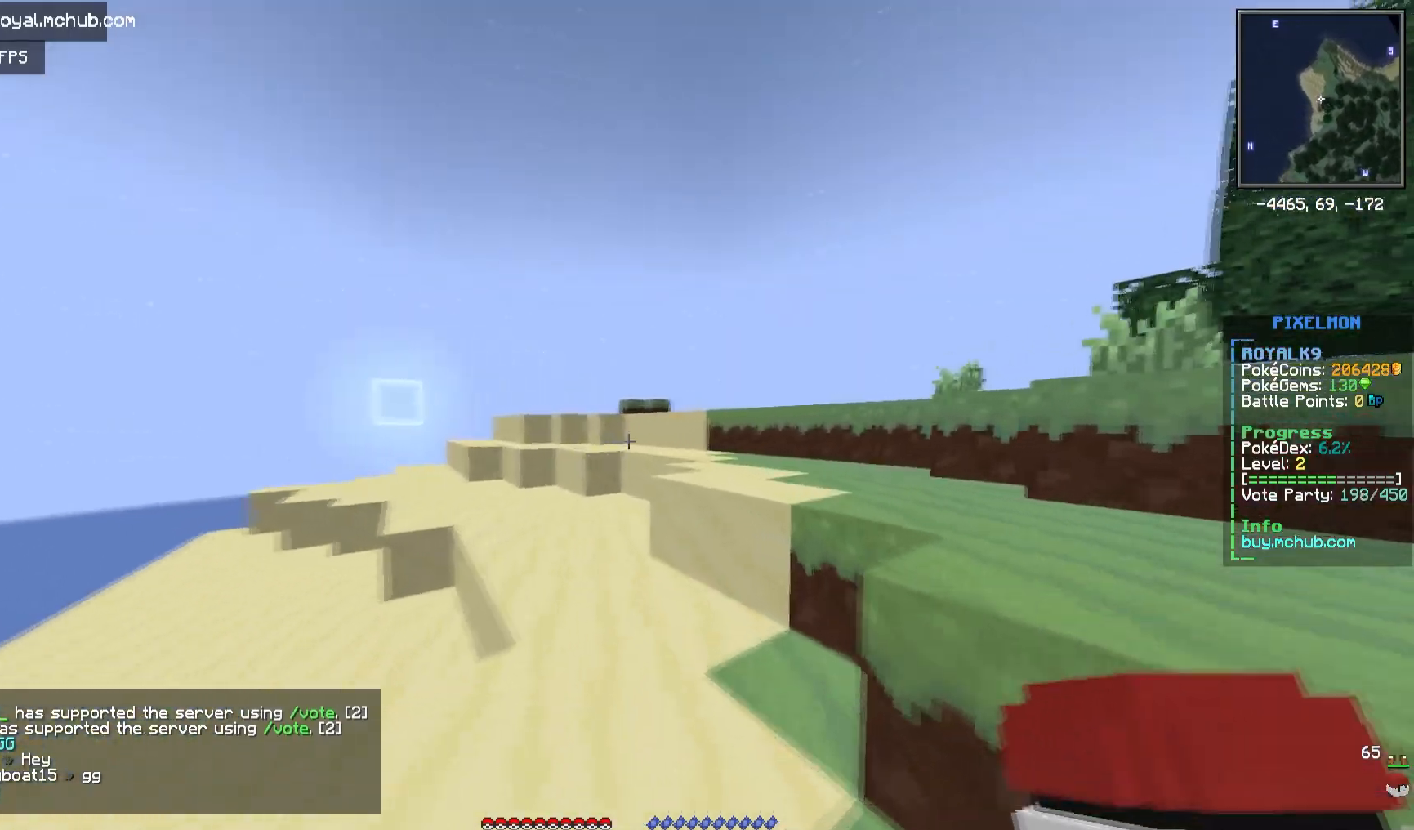
{"keys": ["space", "w"], "mouse": [], "events": [[50, "space", "down"]]}
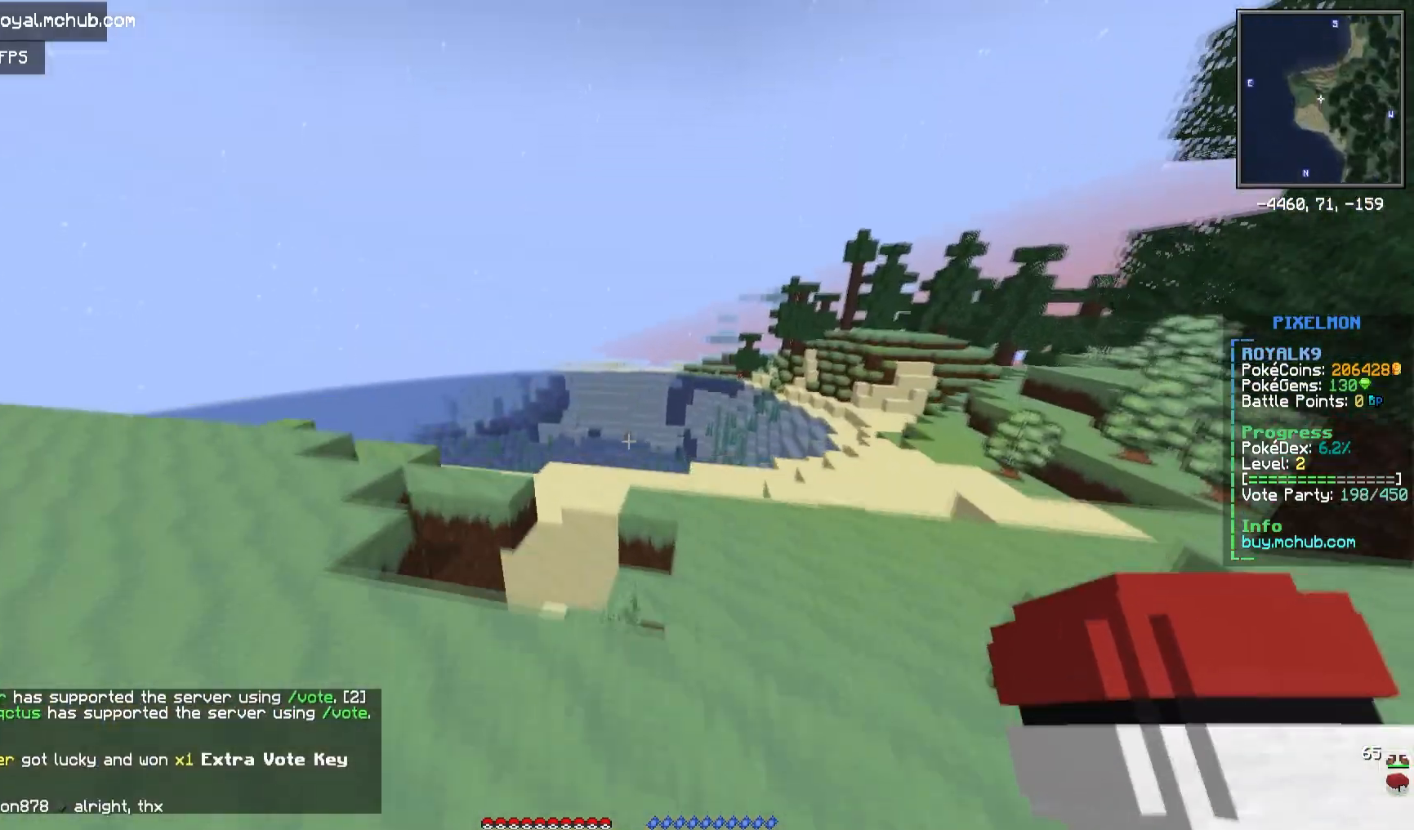
{"keys": ["d", "w"], "mouse": [], "events": [[250, "d", "down"], [433, "space", "up"]]}
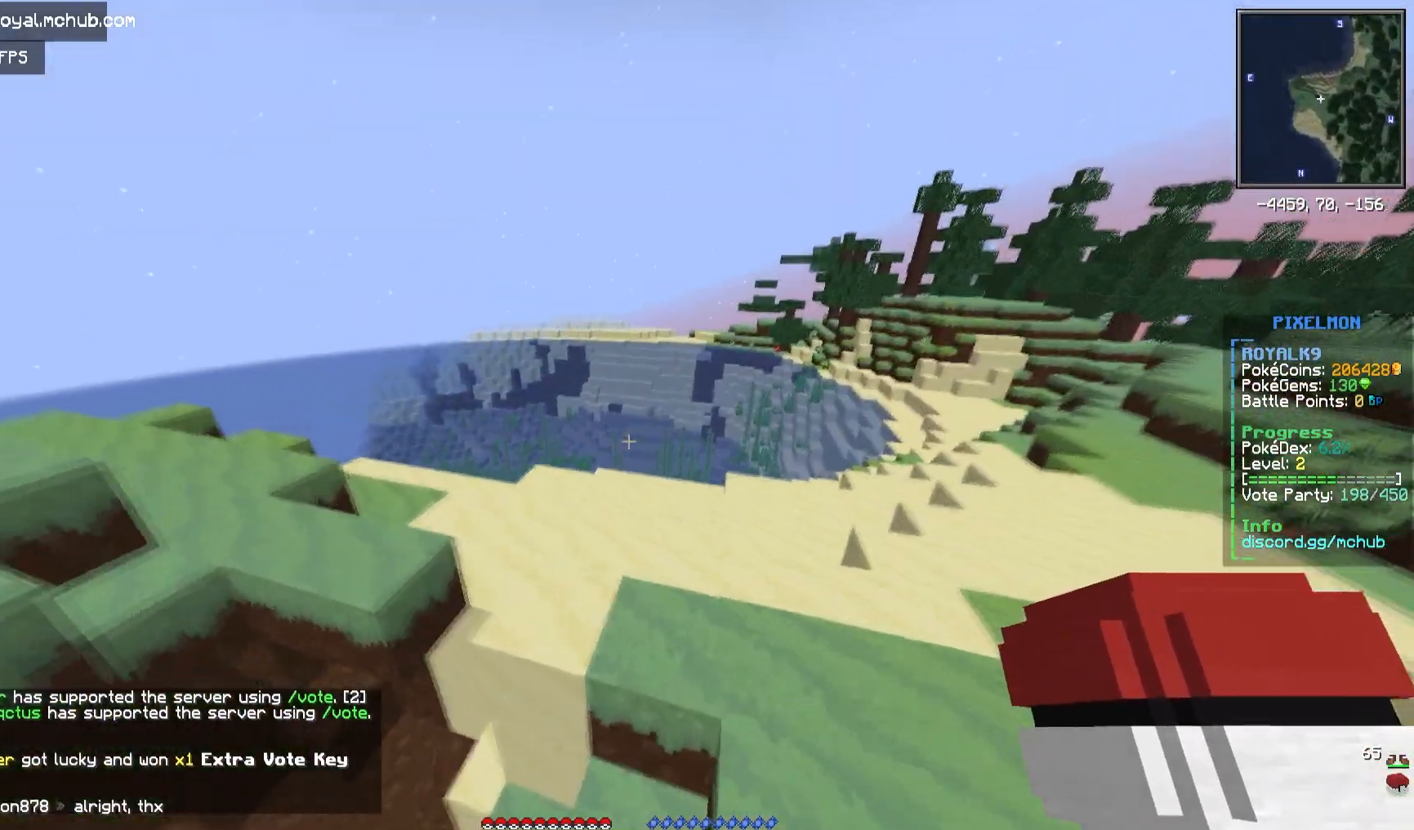
{"keys": ["d", "w"], "mouse": [], "events": []}
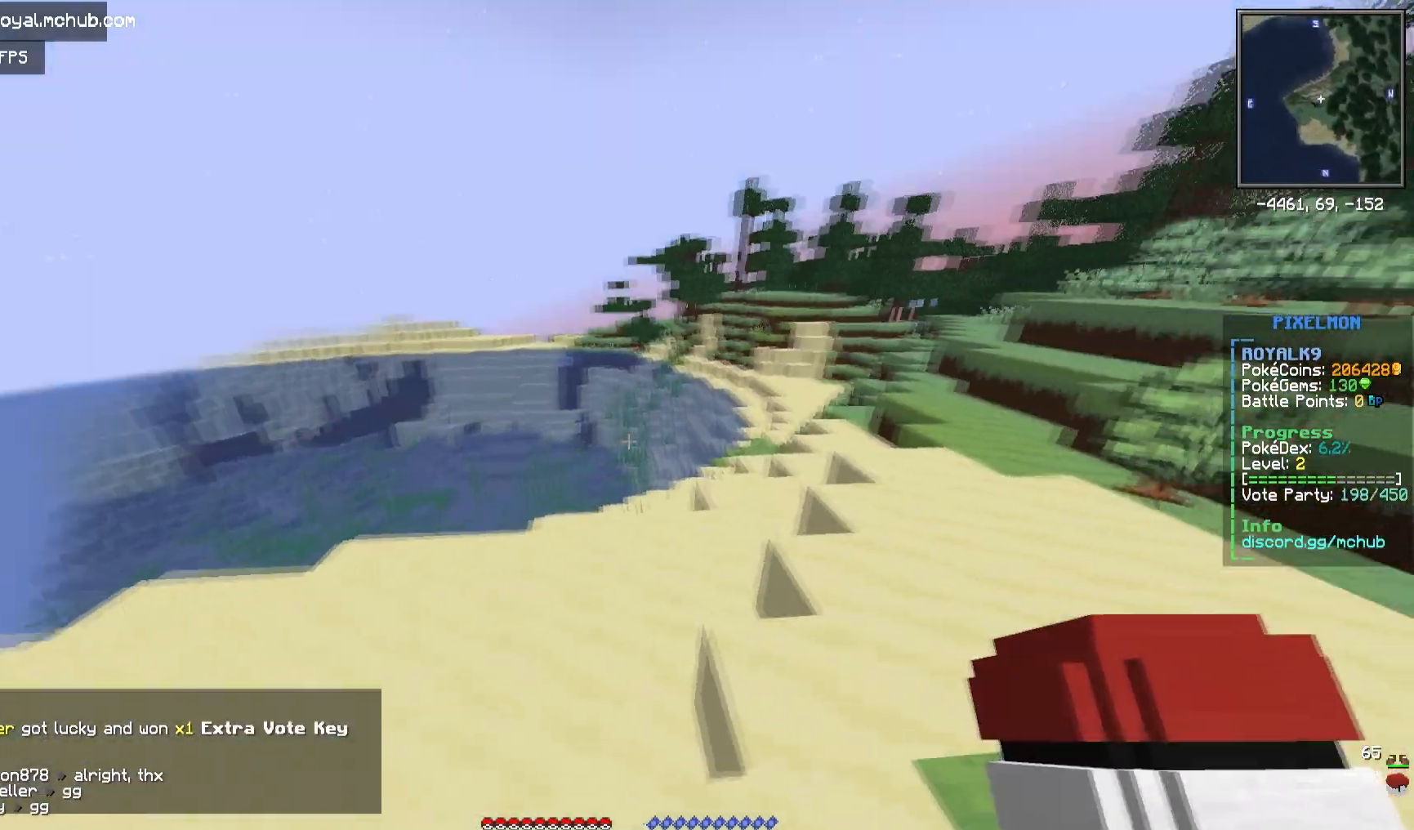
{"keys": ["d", "w"], "mouse": [], "events": []}
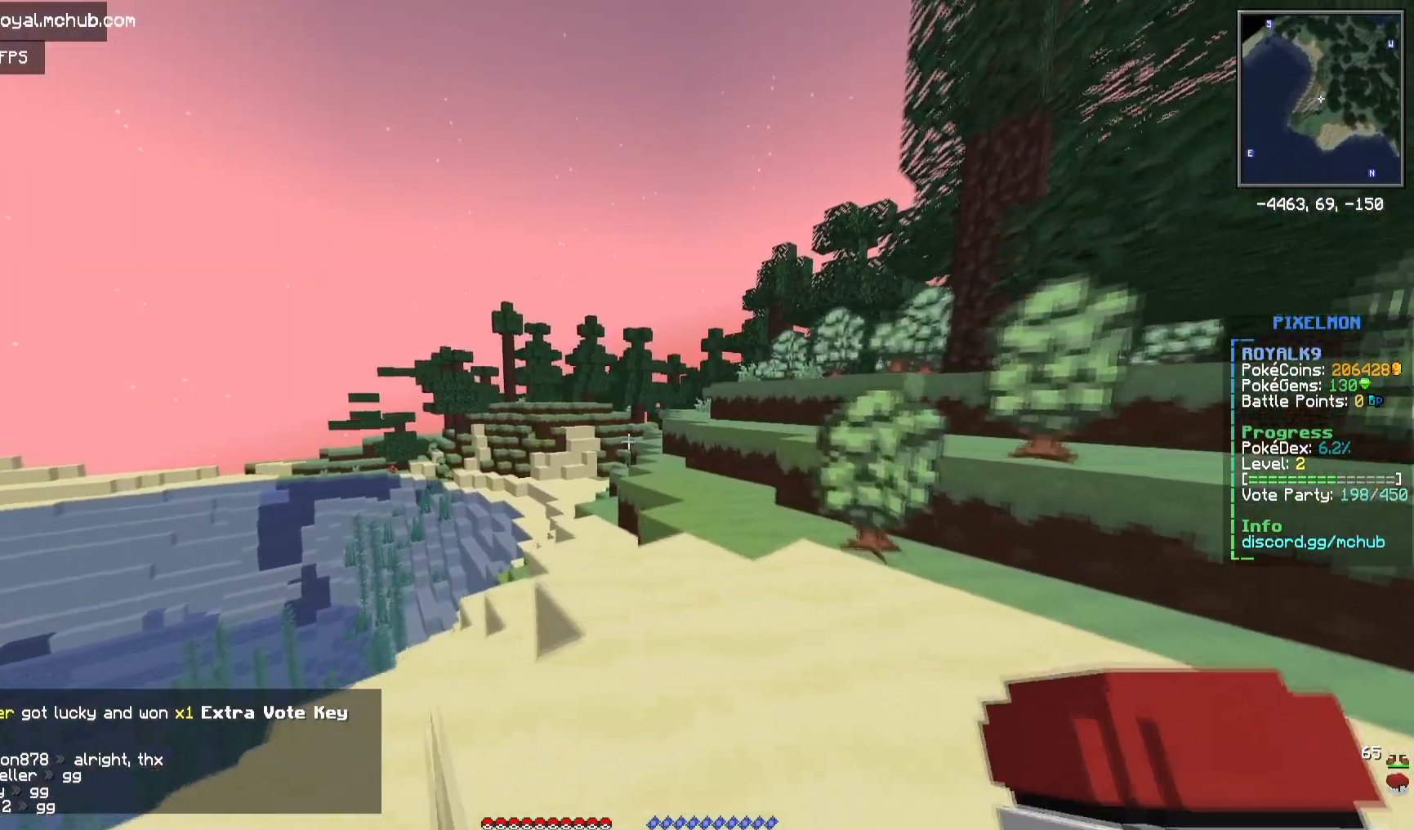
{"keys": ["w"], "mouse": [], "events": [[50, "d", "up"]]}
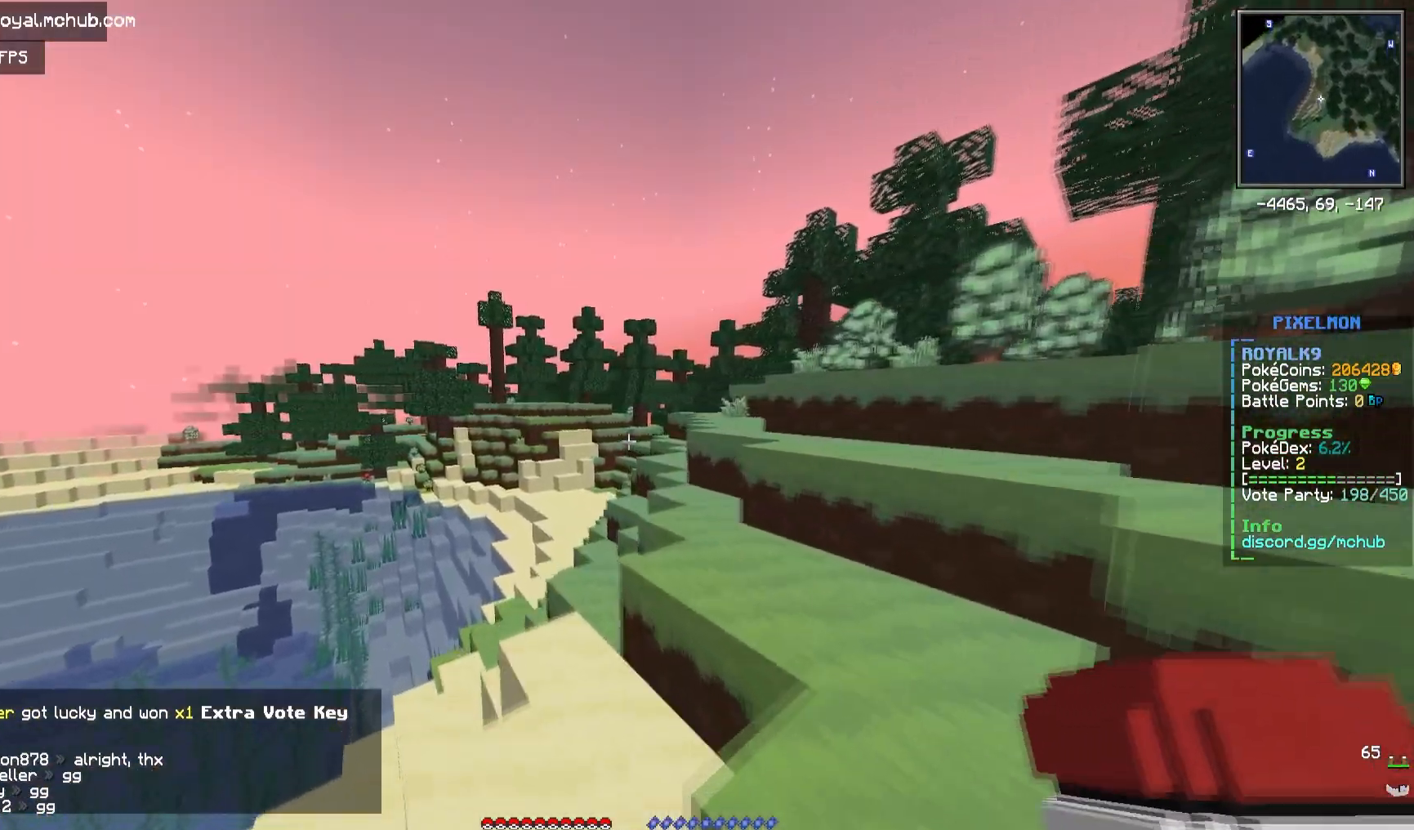
{"keys": ["w"], "mouse": [], "events": [[33, "a", "down"], [350, "a", "up"]]}
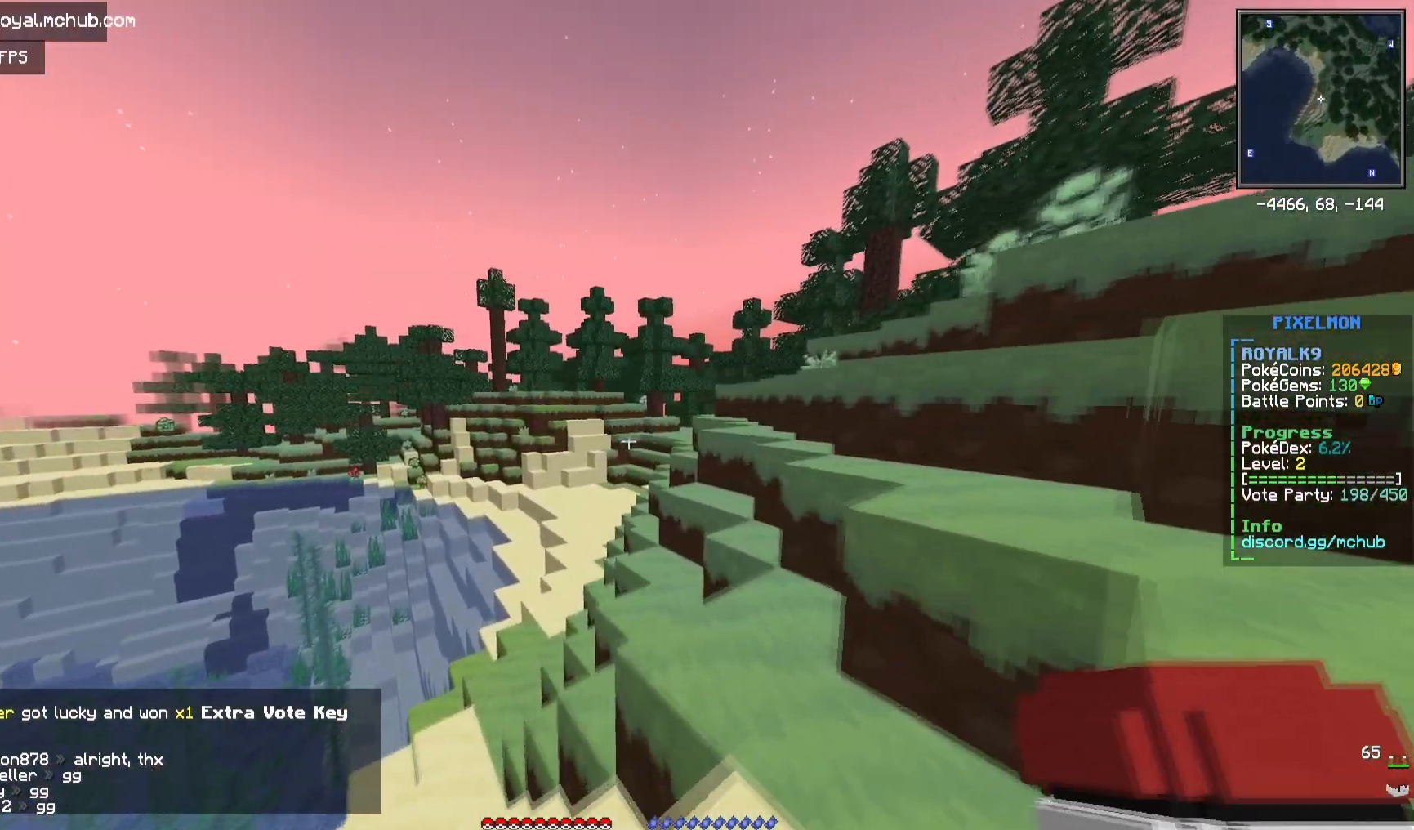
{"keys": ["w"], "mouse": [], "events": []}
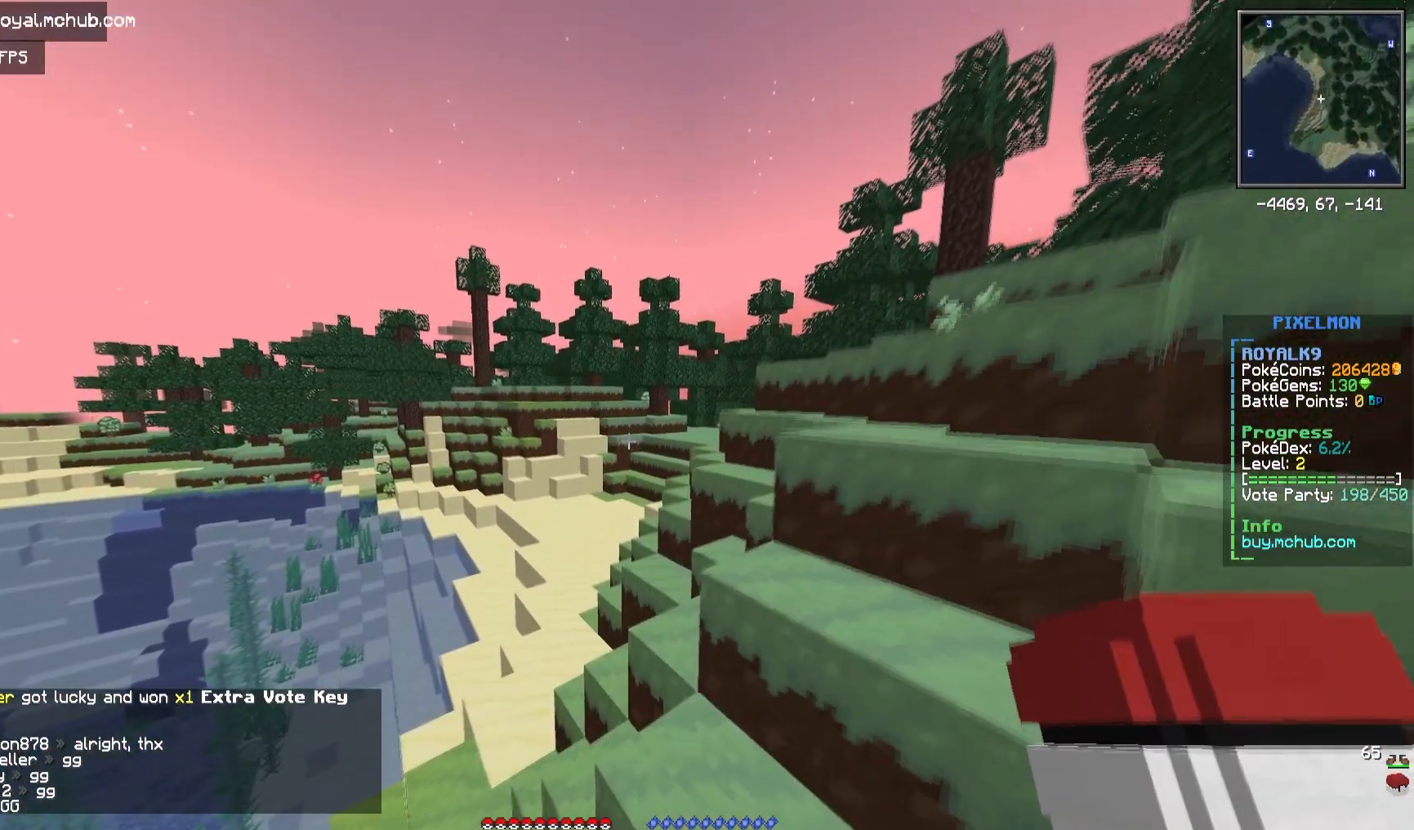
{"keys": ["a"], "mouse": [], "events": [[317, "a", "down"], [417, "w", "up"]]}
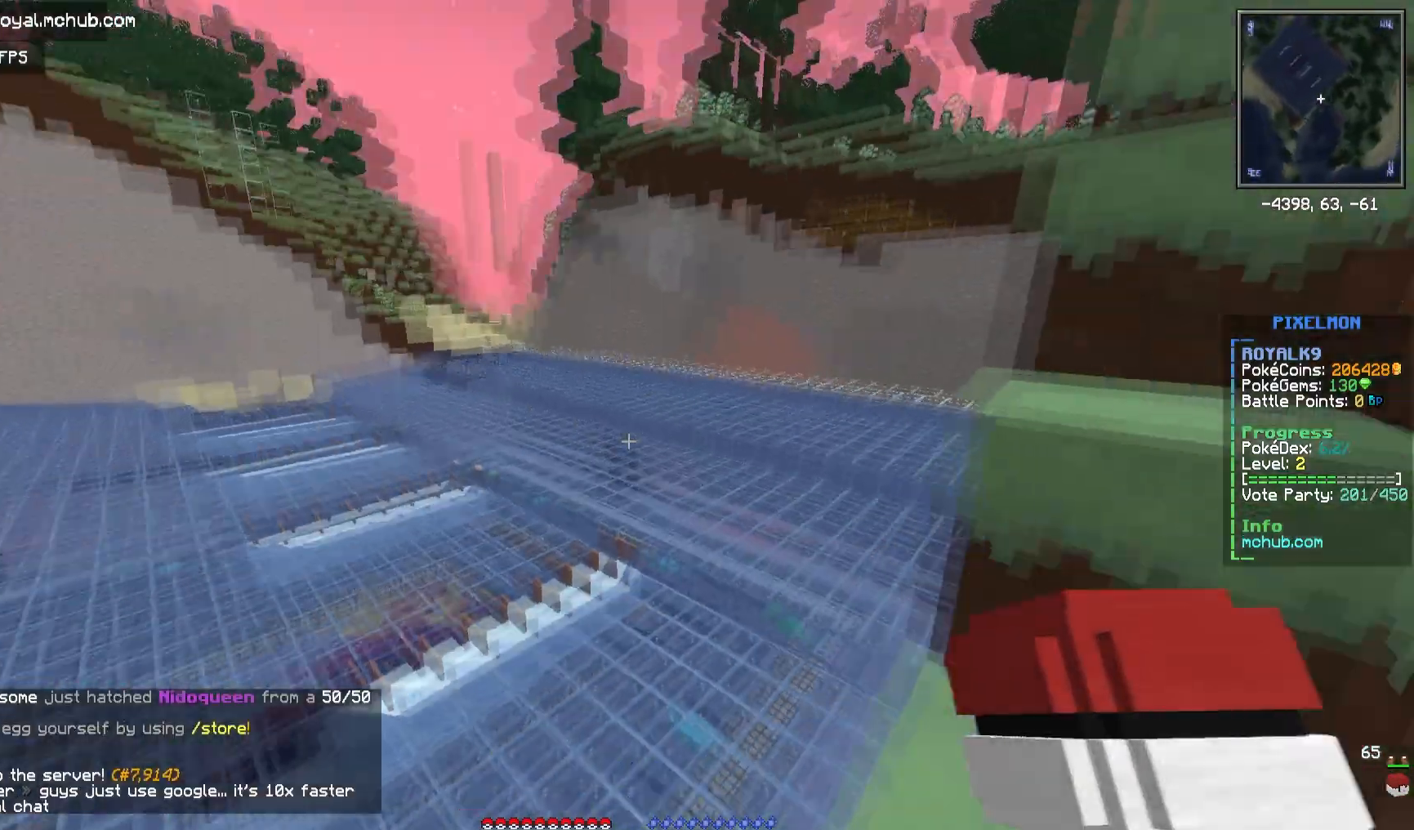
{"keys": ["a", "w"], "mouse": [], "events": [[17, "w", "down"]]}
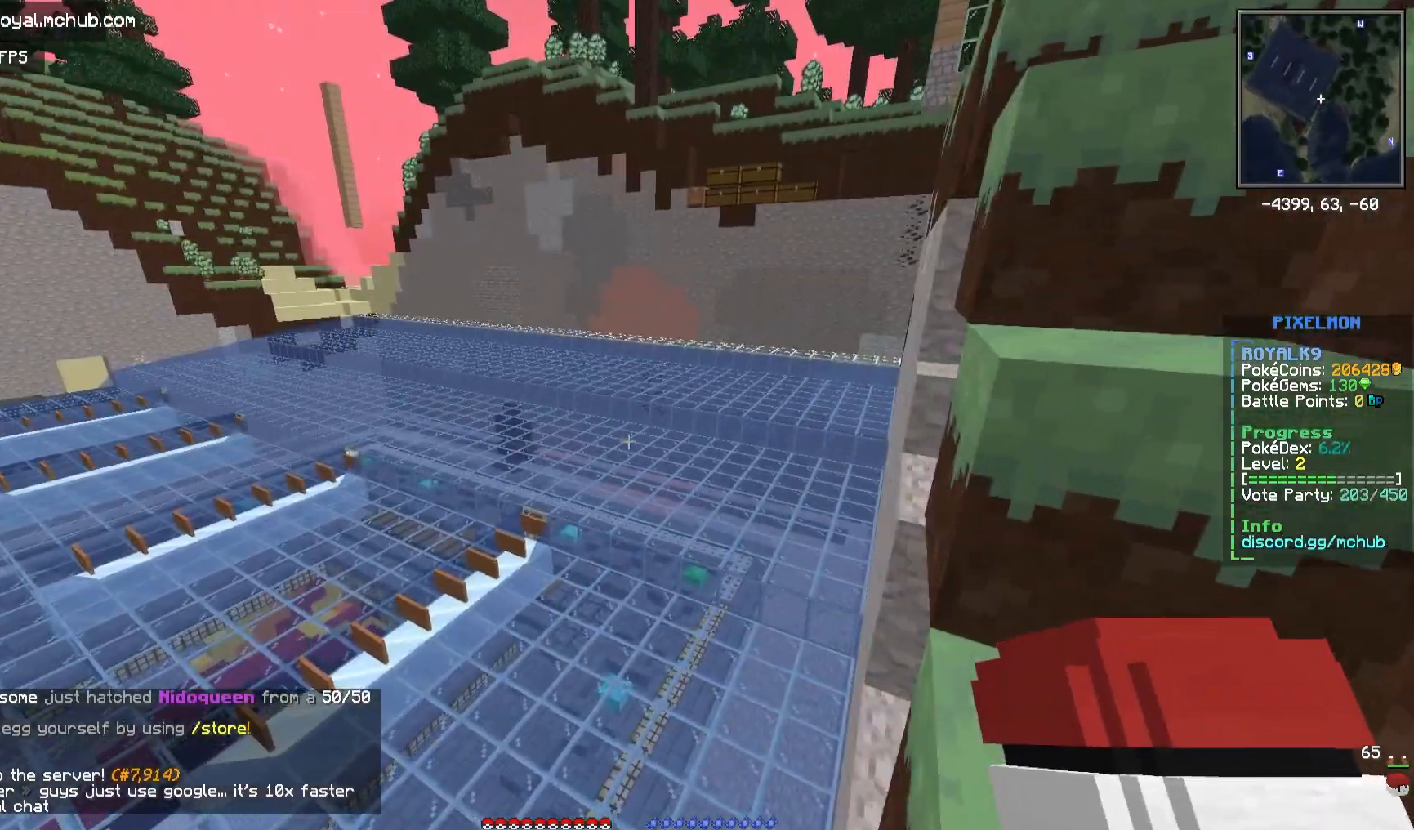
{"keys": [], "mouse": [], "events": [[317, "a", "up"], [317, "w", "up"]]}
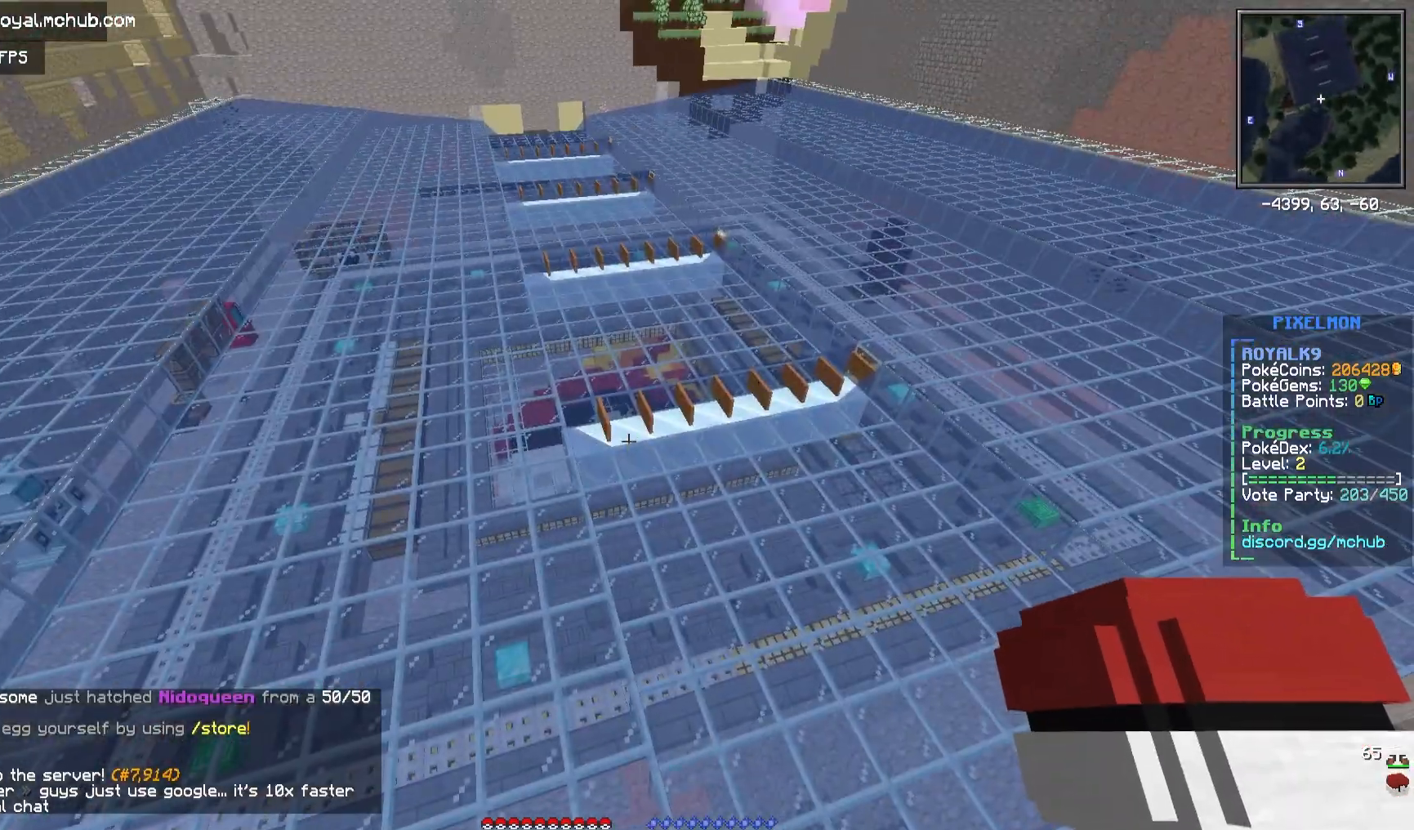
{"keys": ["a", "s"], "mouse": [], "events": [[350, "a", "down"], [350, "s", "down"]]}
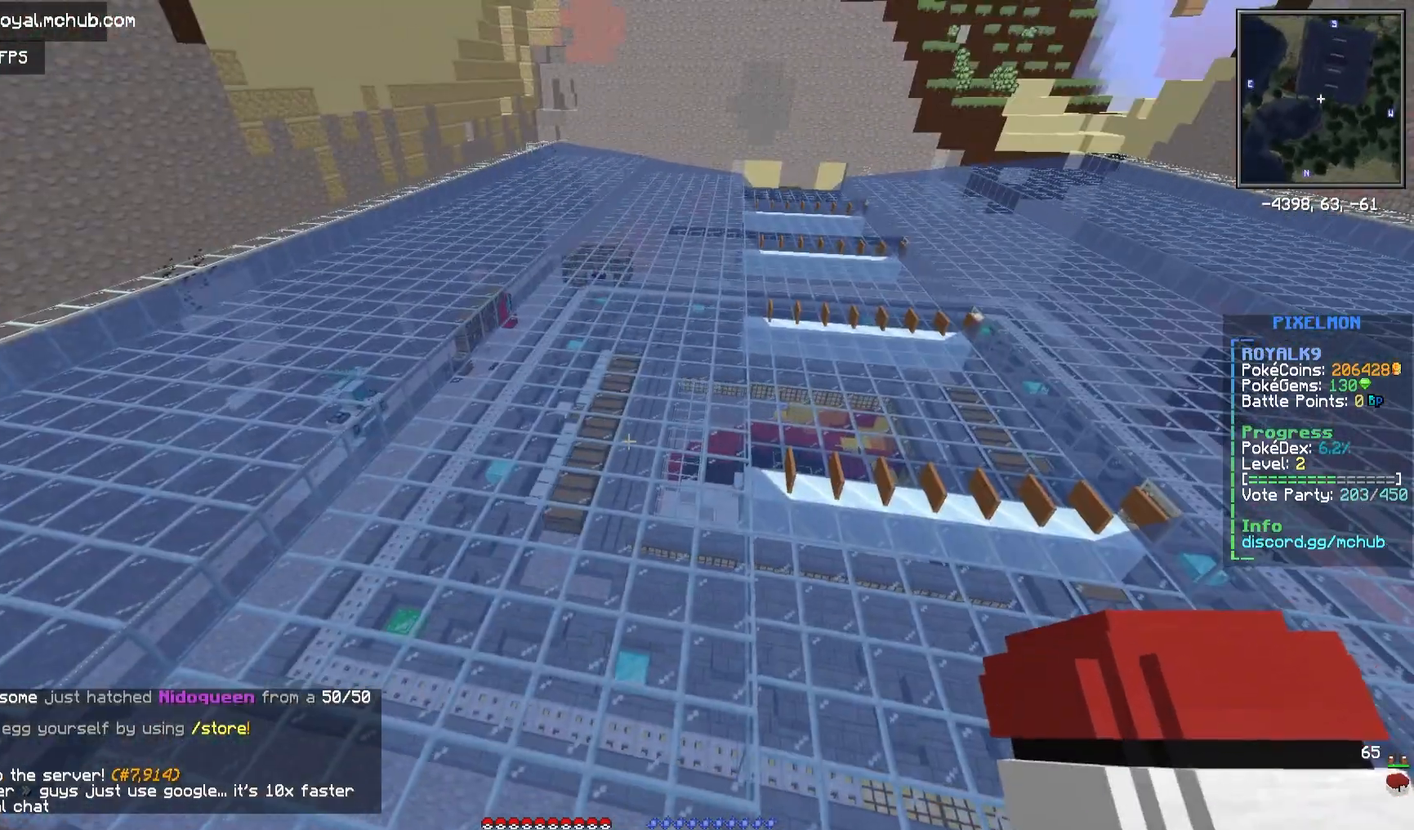
{"keys": ["a"], "mouse": [], "events": [[500, "s", "up"]]}